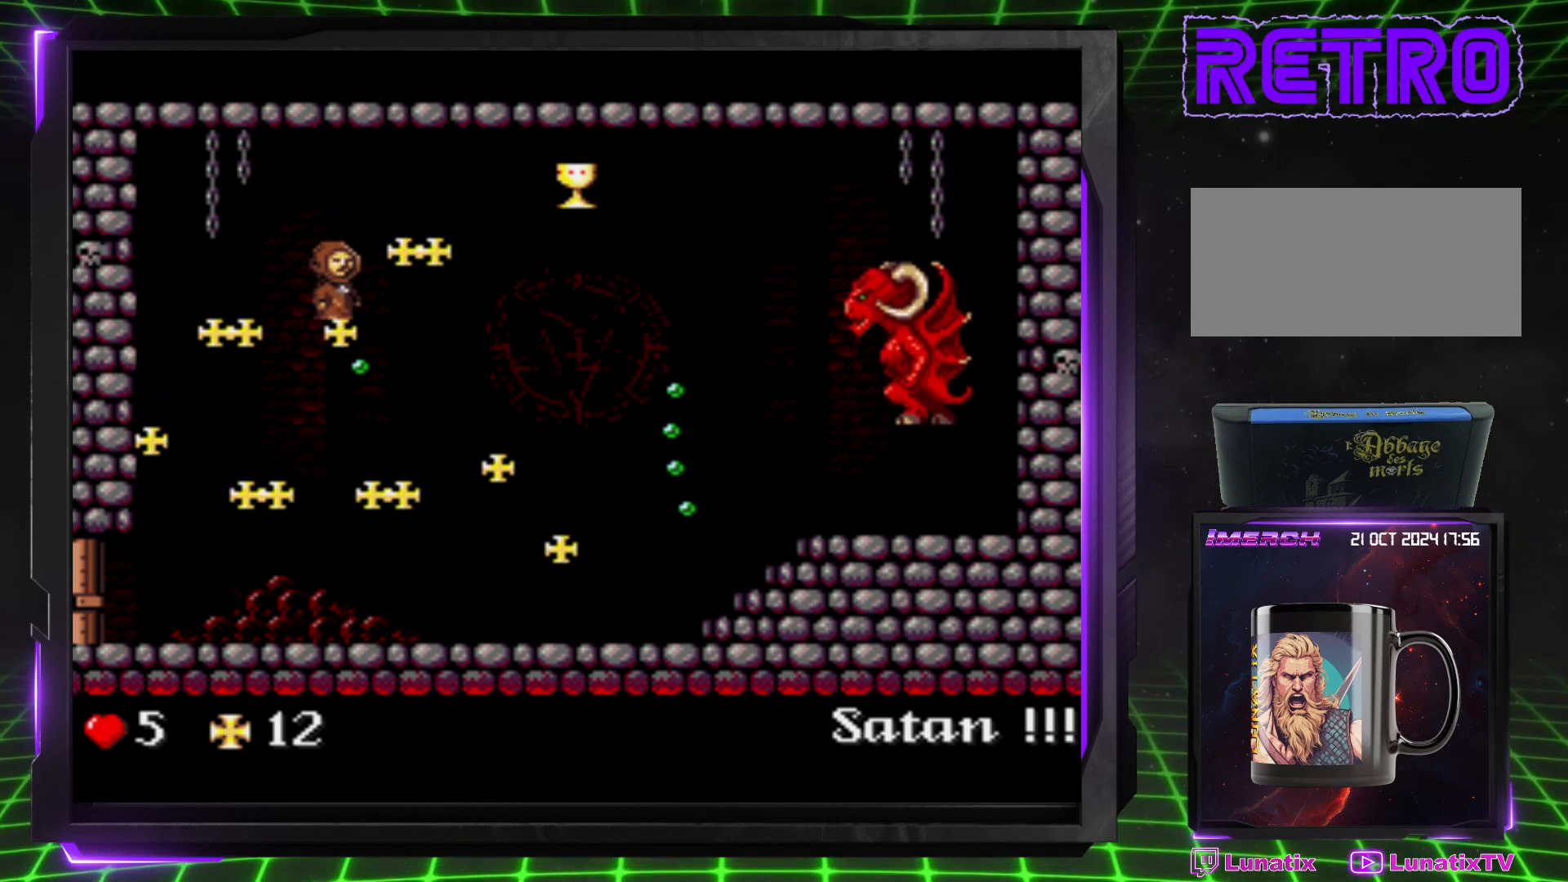
Gameplay with a controller (PlayStation layout); each line is a JSON object with the inputs held at the frame after it. "events" lists button and stick changes between this image and that frame as [ms after this image, input, new state], when the widget could be followed in between. Not read: CROSS L3 R3.
{"buttons": ["DPAD_RIGHT"], "events": [[183, "DPAD_RIGHT", "down"]]}
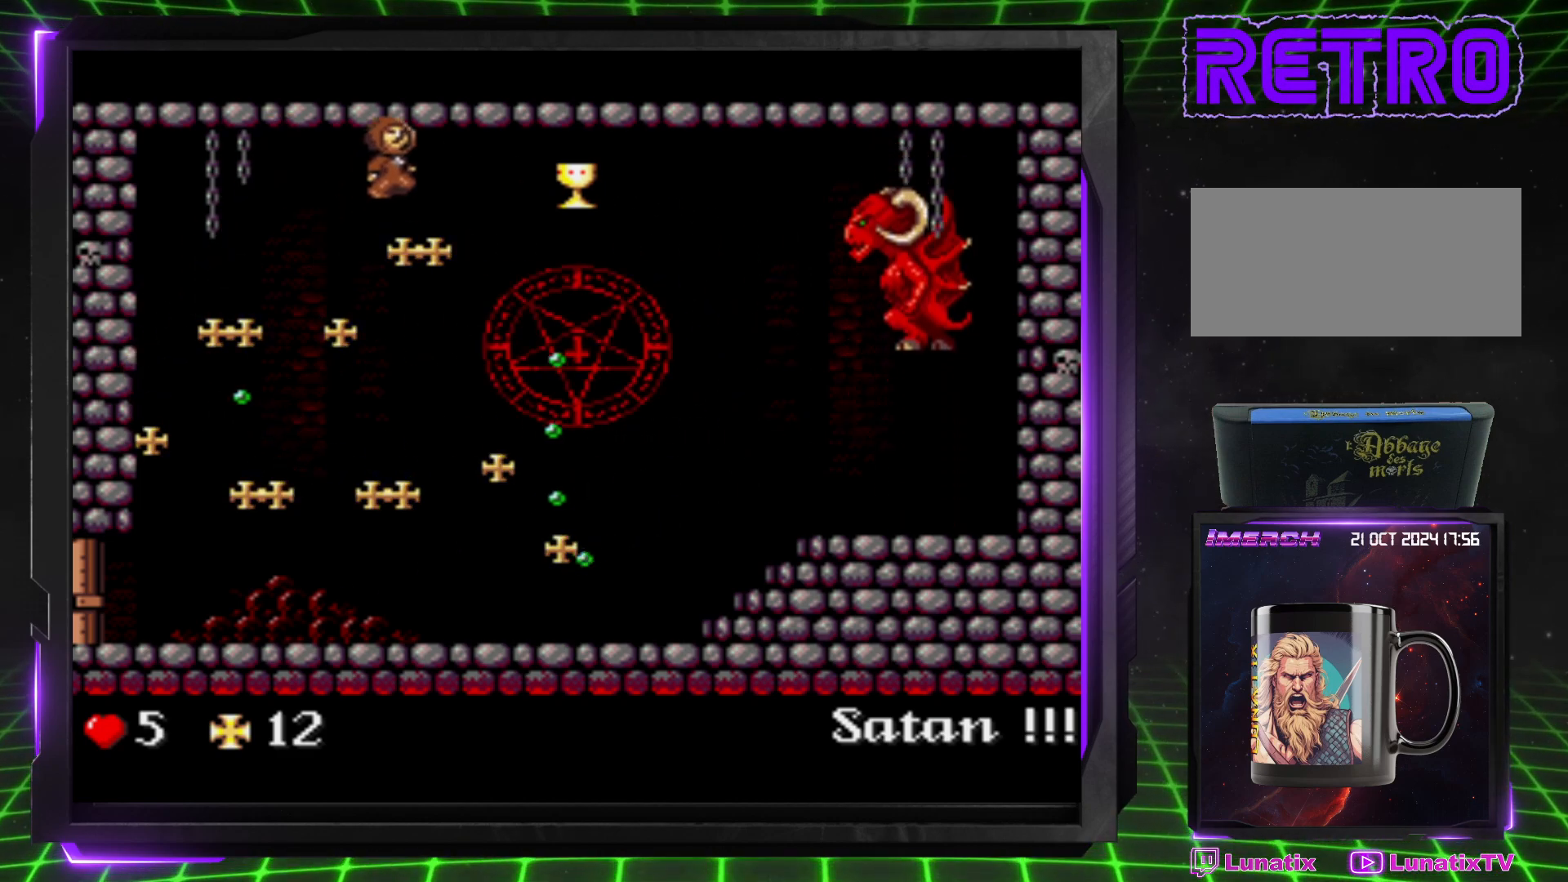
{"buttons": [], "events": [[317, "DPAD_RIGHT", "up"]]}
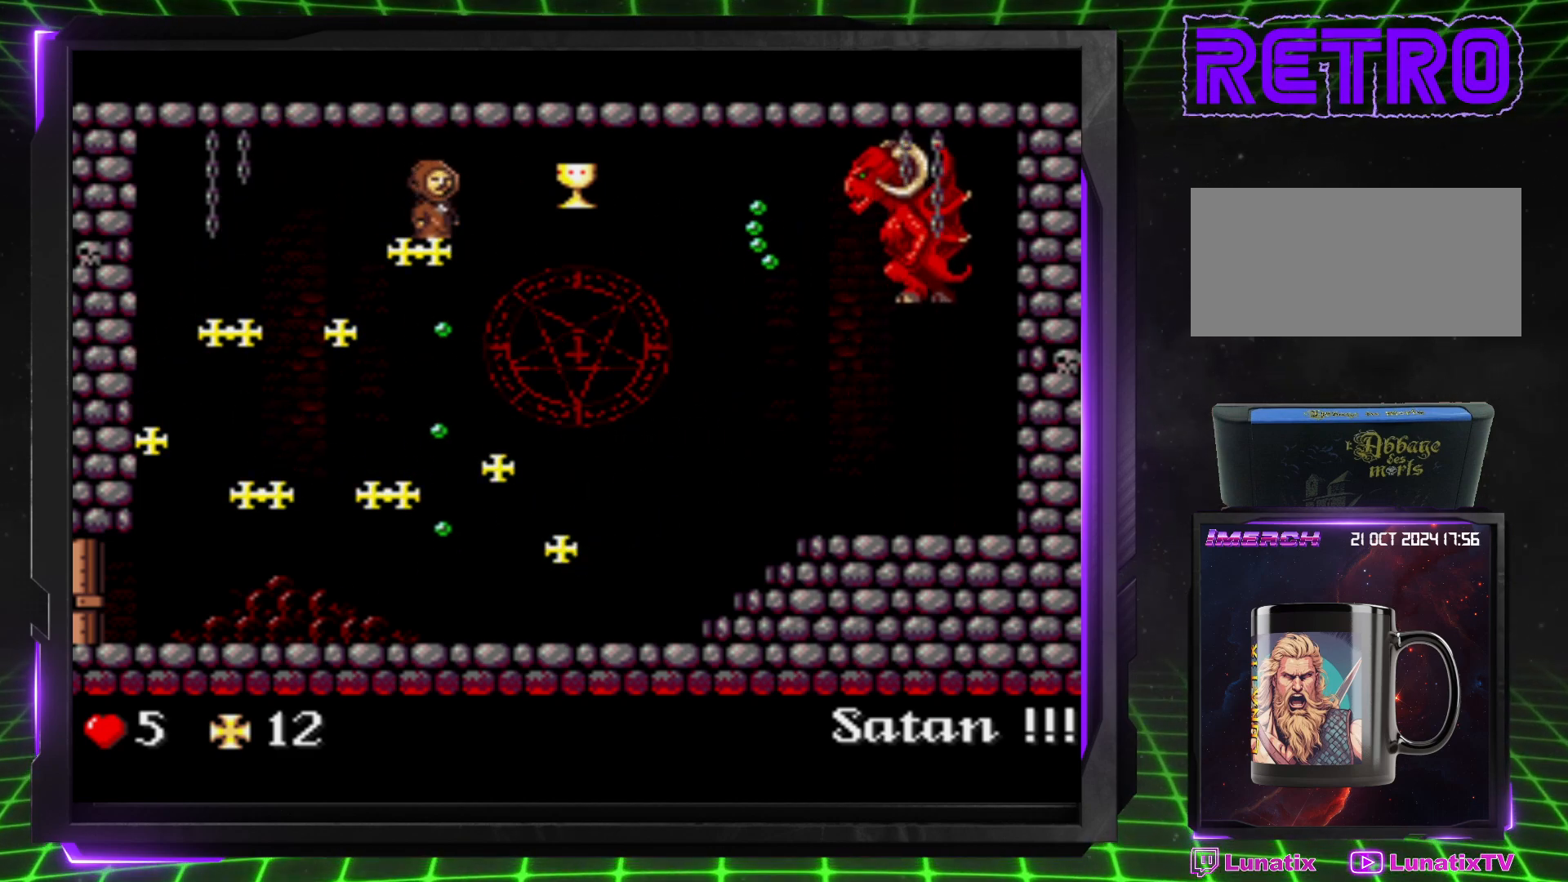
{"buttons": ["DPAD_RIGHT"], "events": [[83, "DPAD_RIGHT", "down"]]}
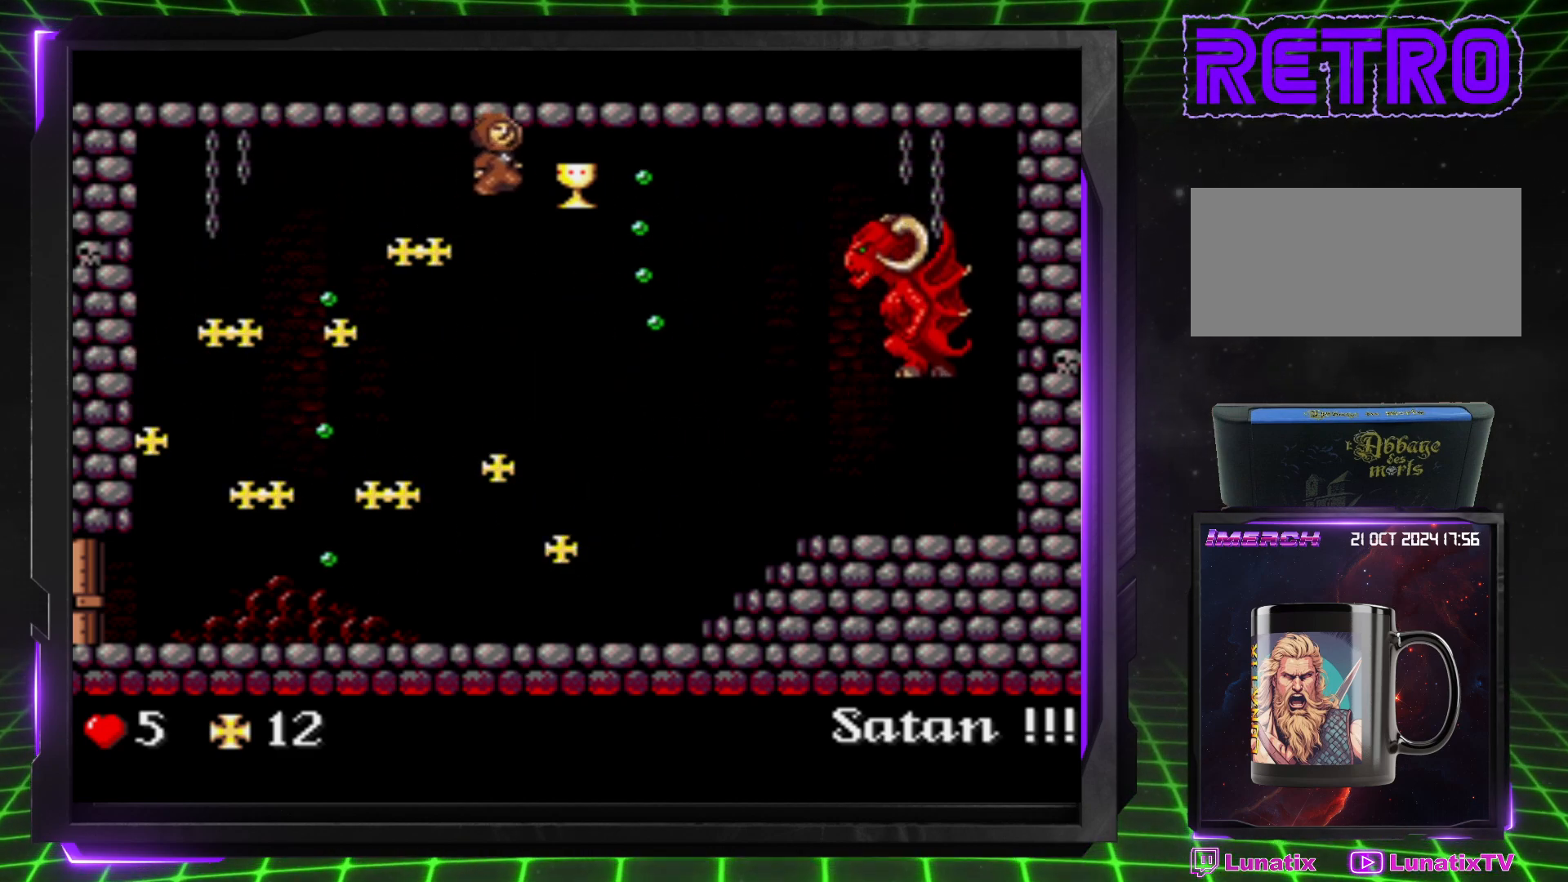
{"buttons": ["DPAD_RIGHT"], "events": []}
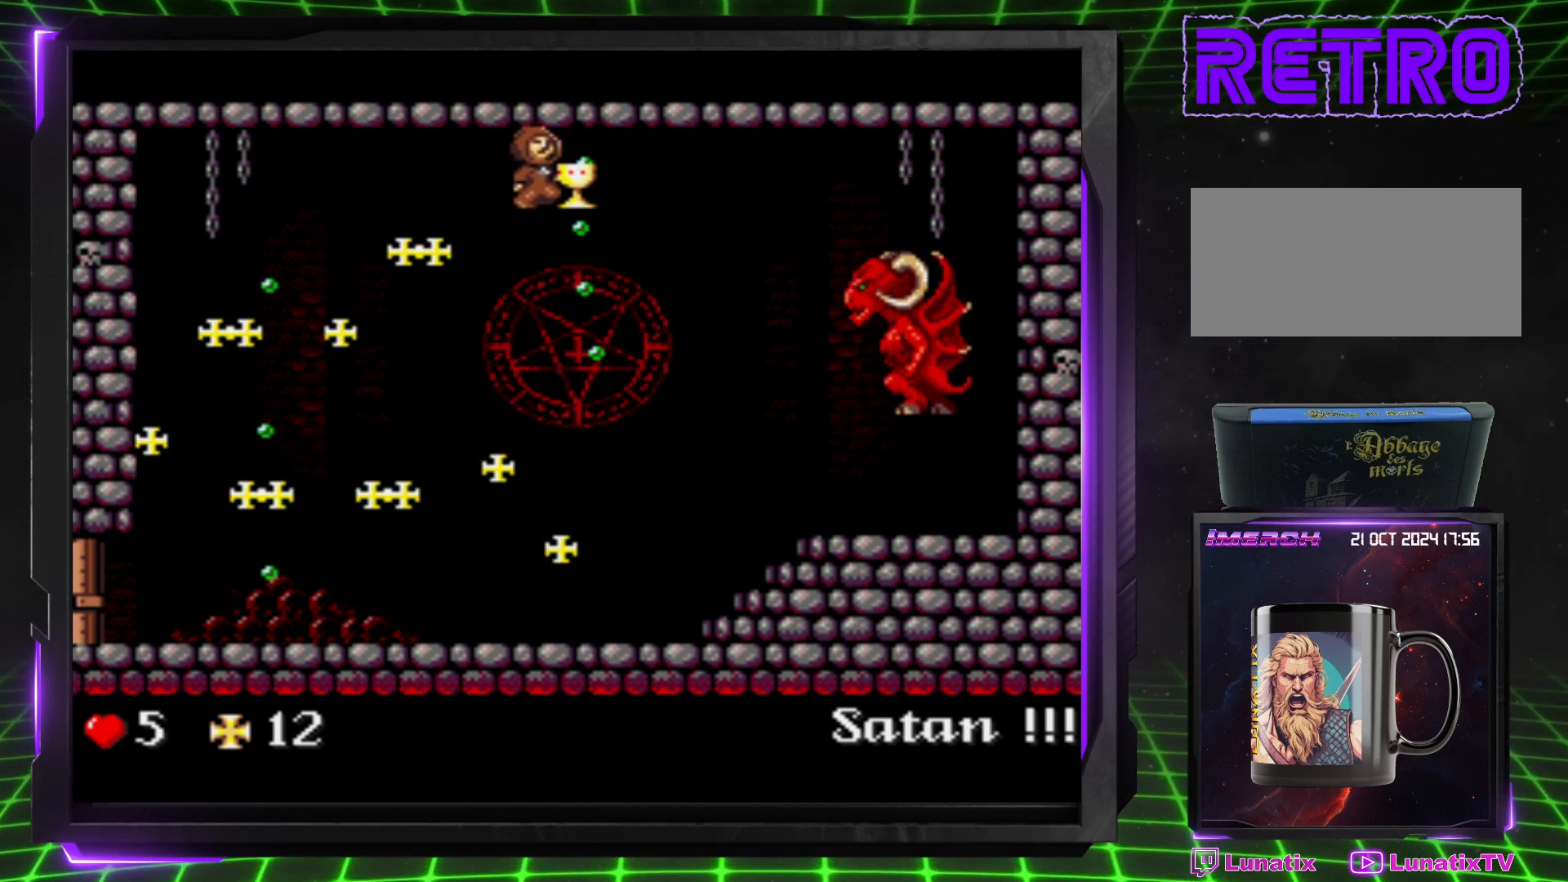
{"buttons": [], "events": [[350, "DPAD_RIGHT", "up"]]}
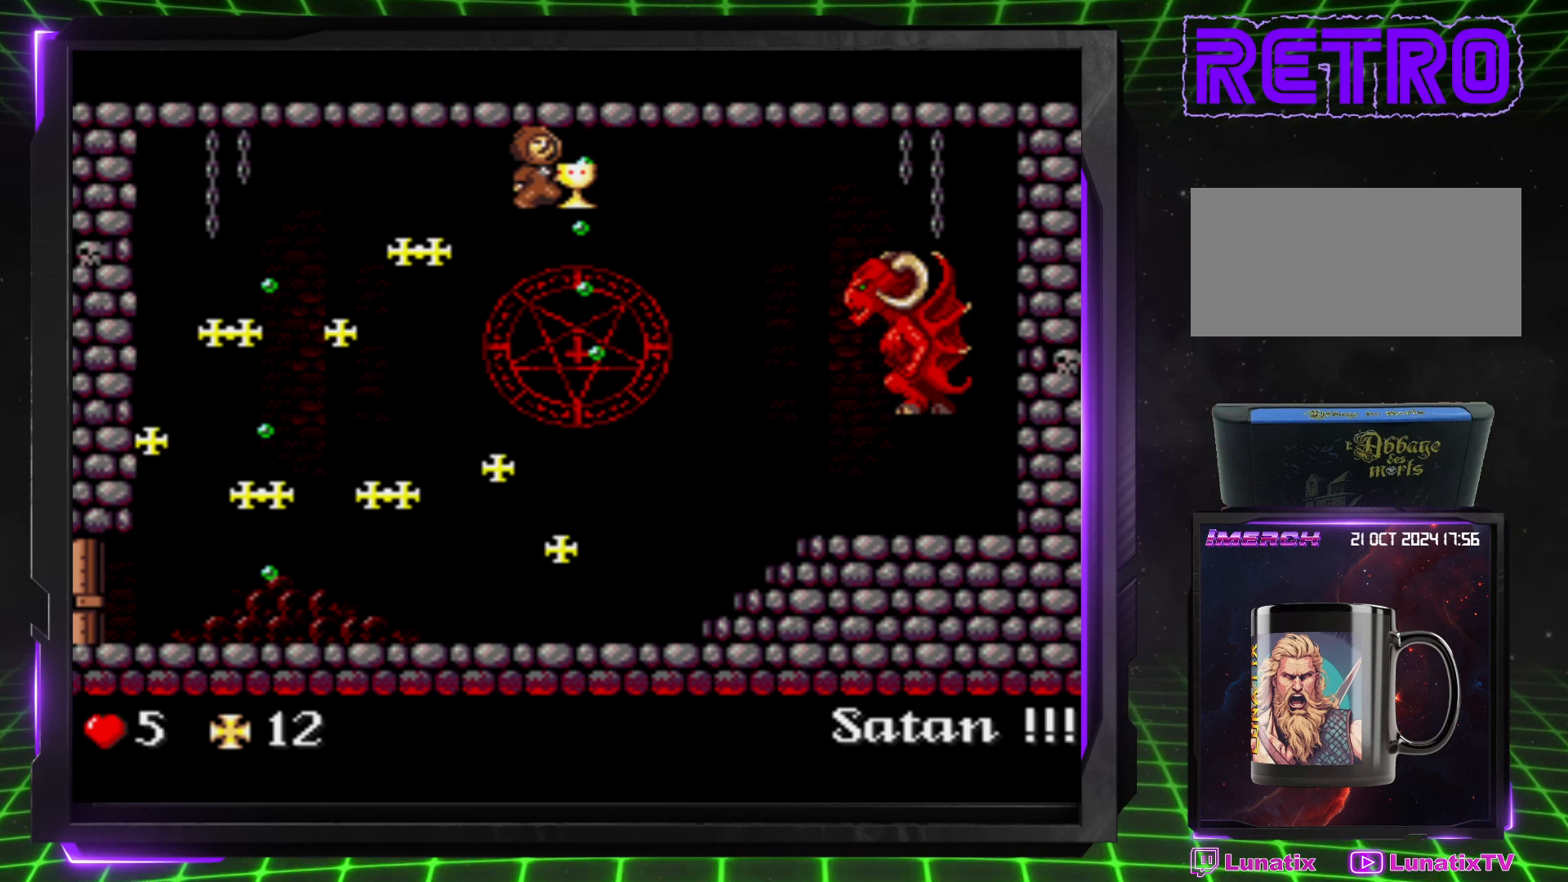
{"buttons": [], "events": []}
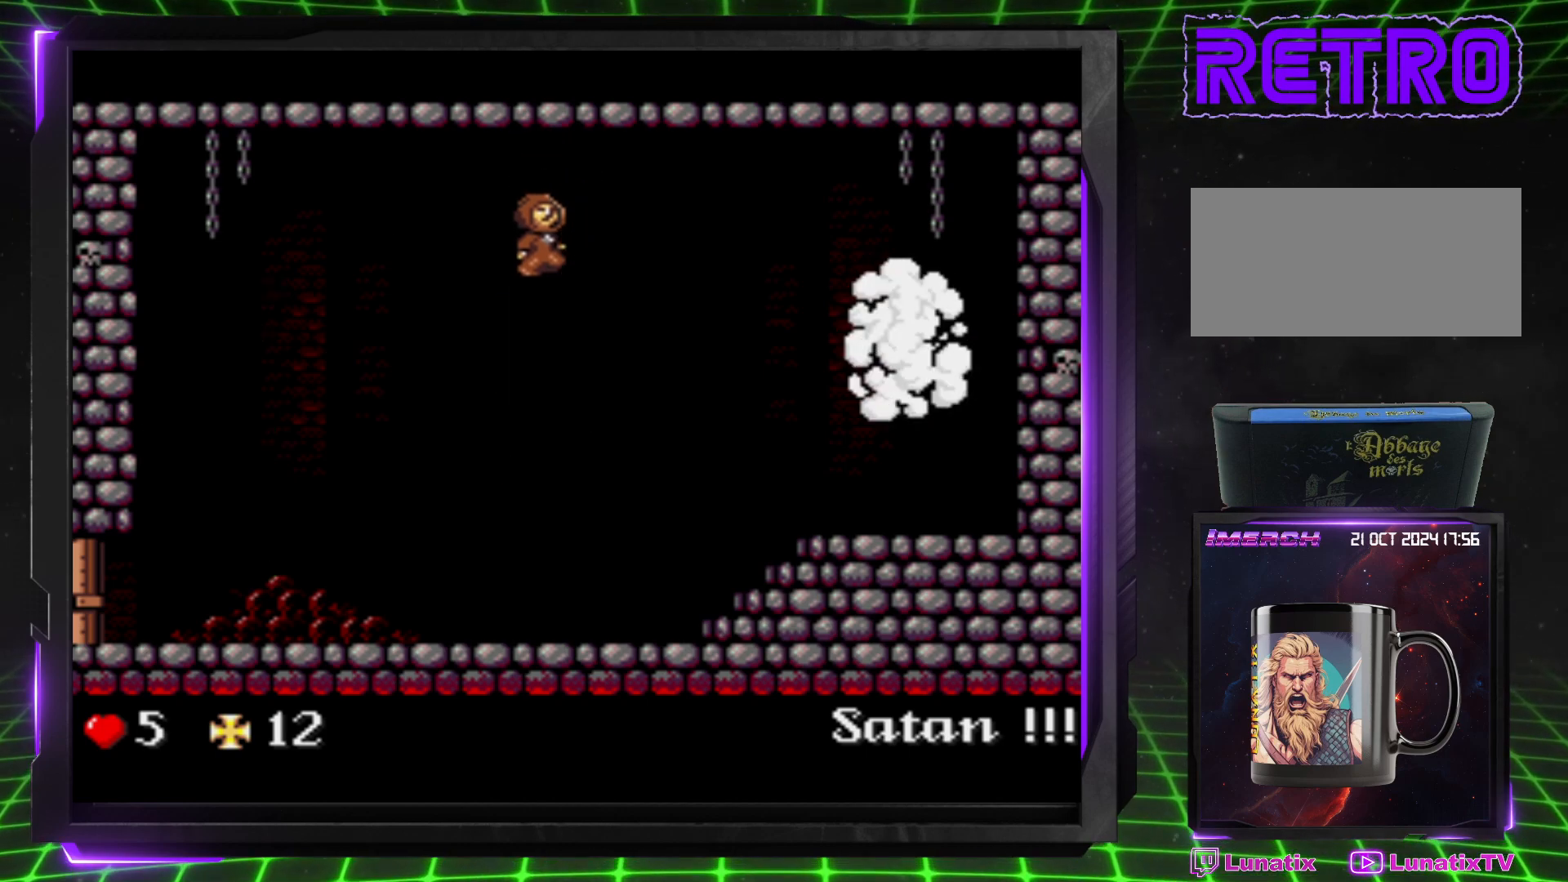
{"buttons": [], "events": []}
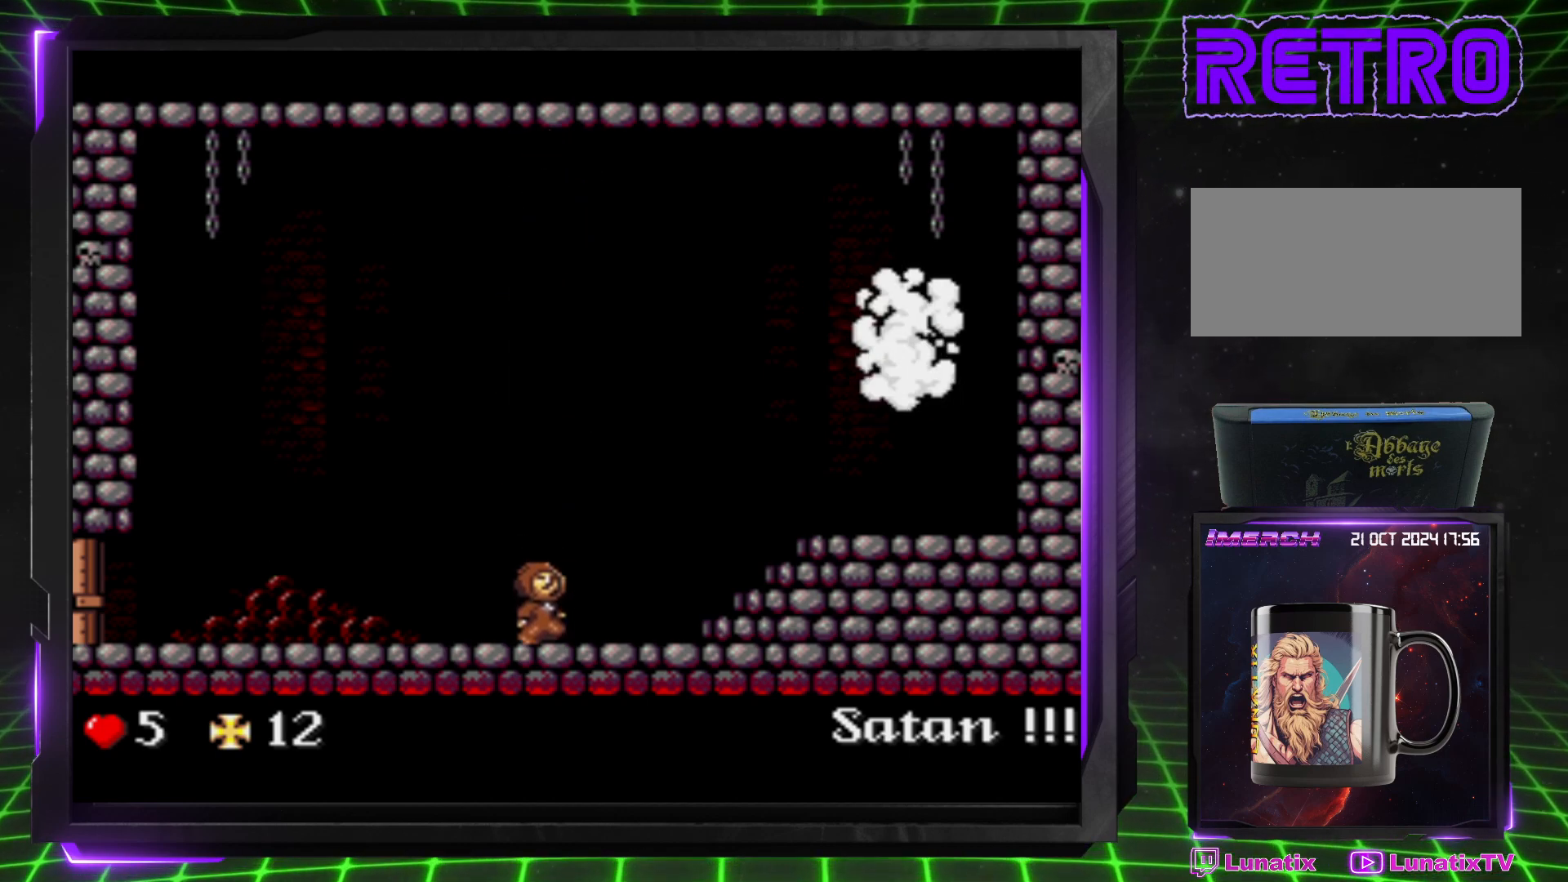
{"buttons": [], "events": [[50, "DPAD_RIGHT", "down"], [367, "DPAD_RIGHT", "up"]]}
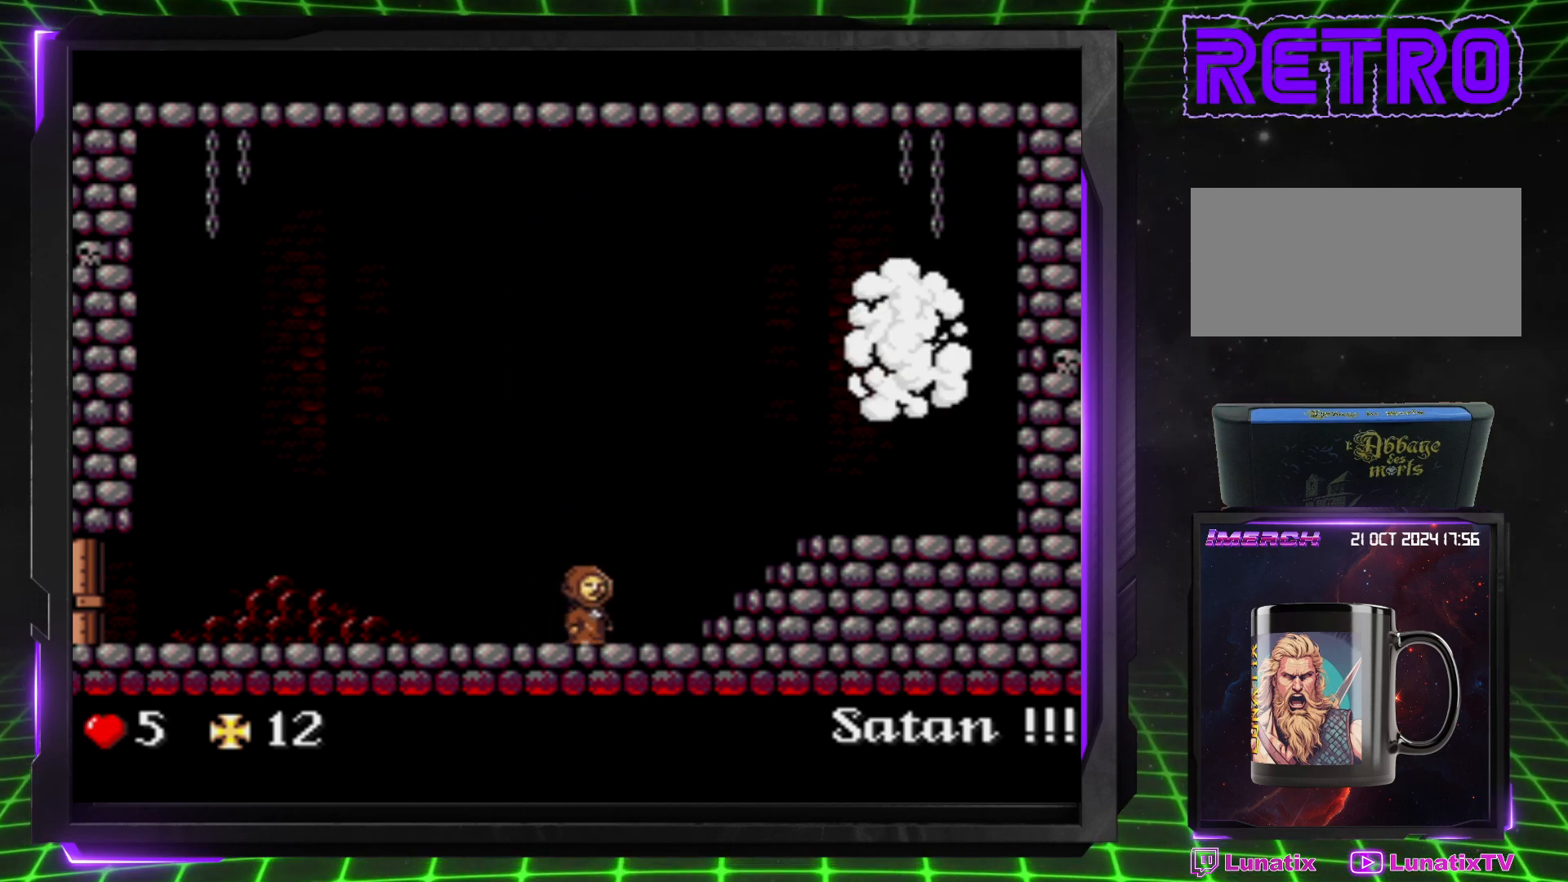
{"buttons": ["DPAD_RIGHT"], "events": [[433, "DPAD_RIGHT", "down"]]}
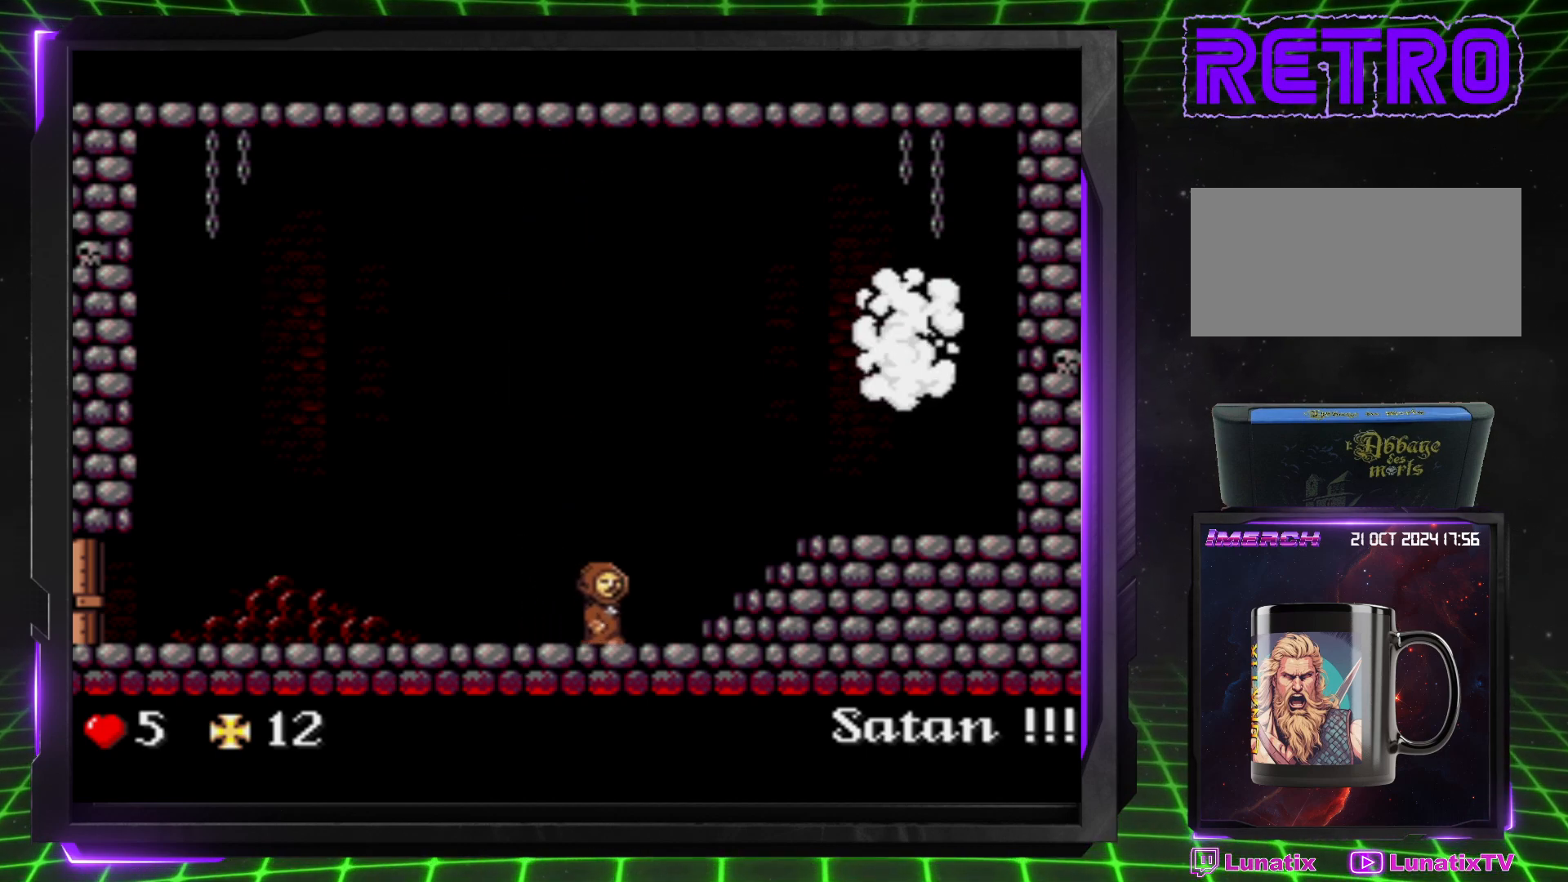
{"buttons": [], "events": [[333, "DPAD_RIGHT", "up"], [417, "DPAD_RIGHT", "down"], [483, "DPAD_RIGHT", "up"]]}
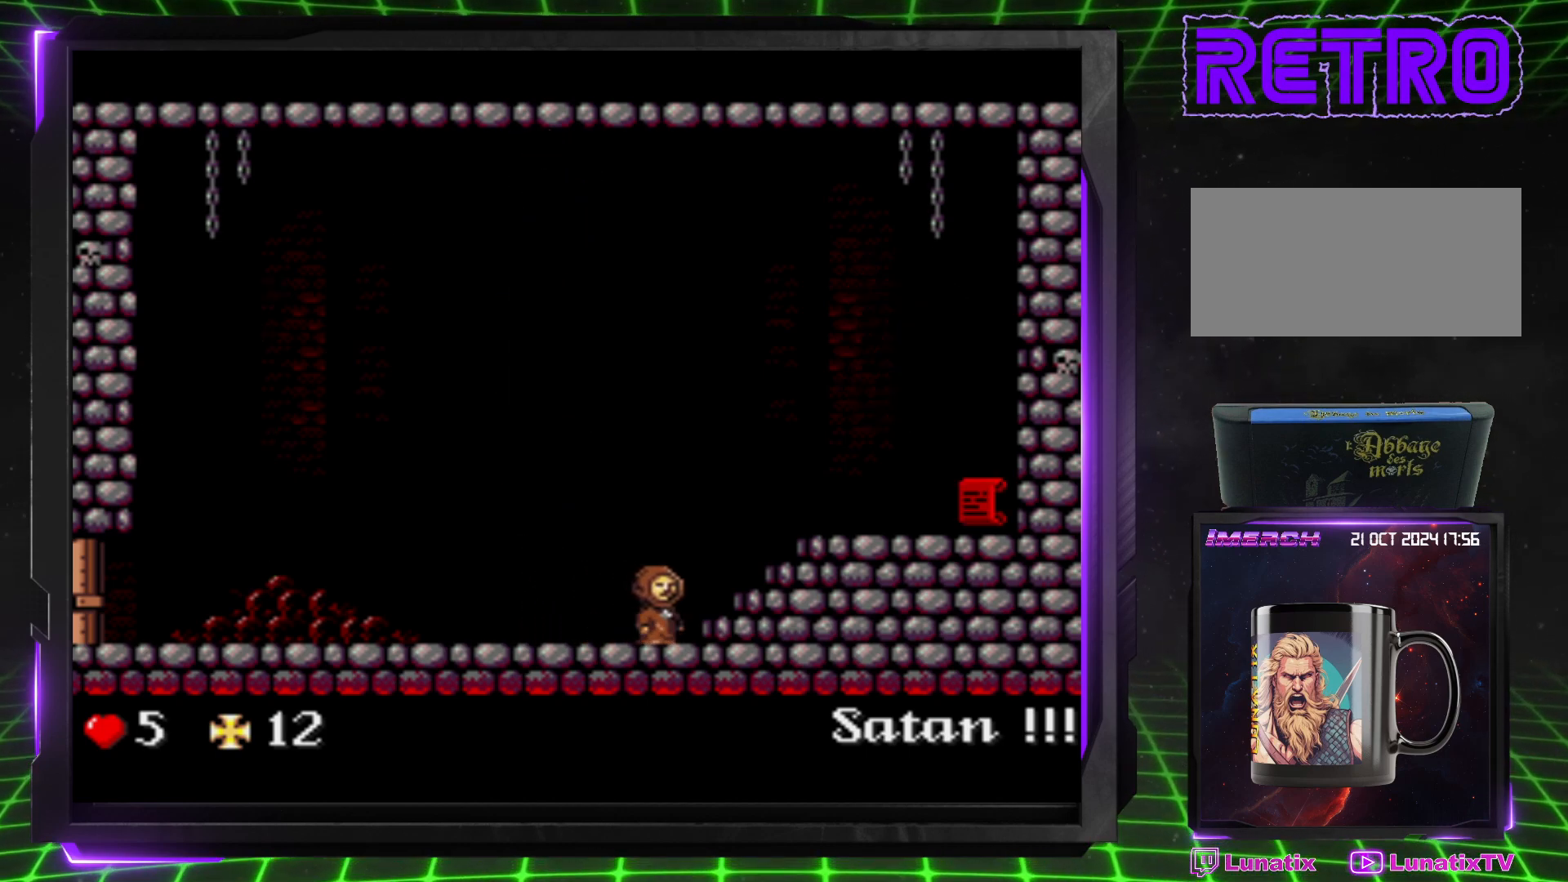
{"buttons": [], "events": []}
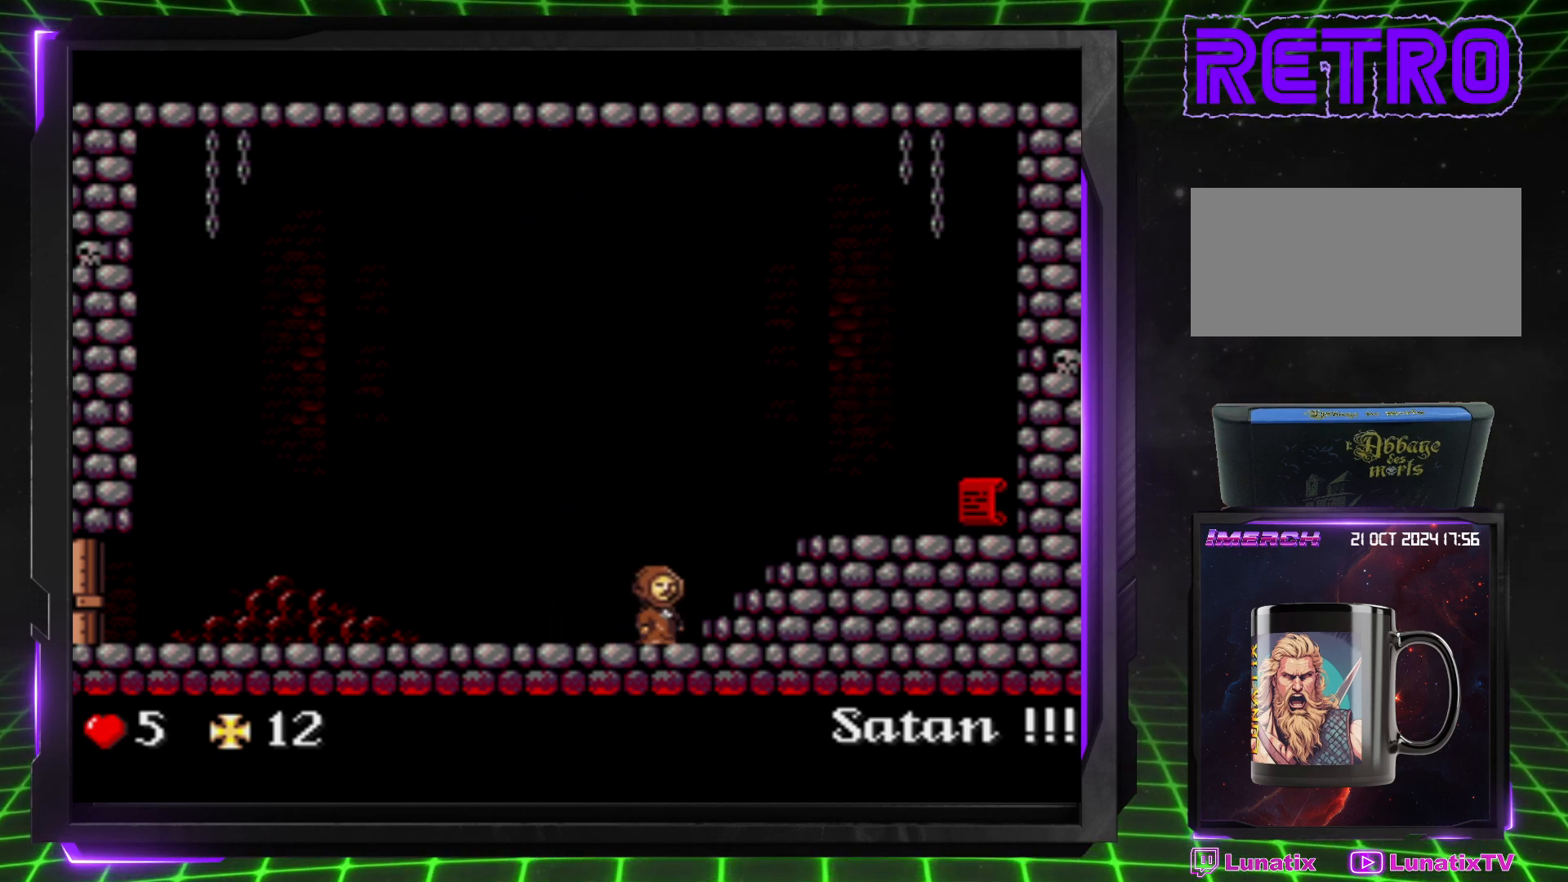
{"buttons": ["DPAD_RIGHT"], "events": [[33, "DPAD_RIGHT", "down"]]}
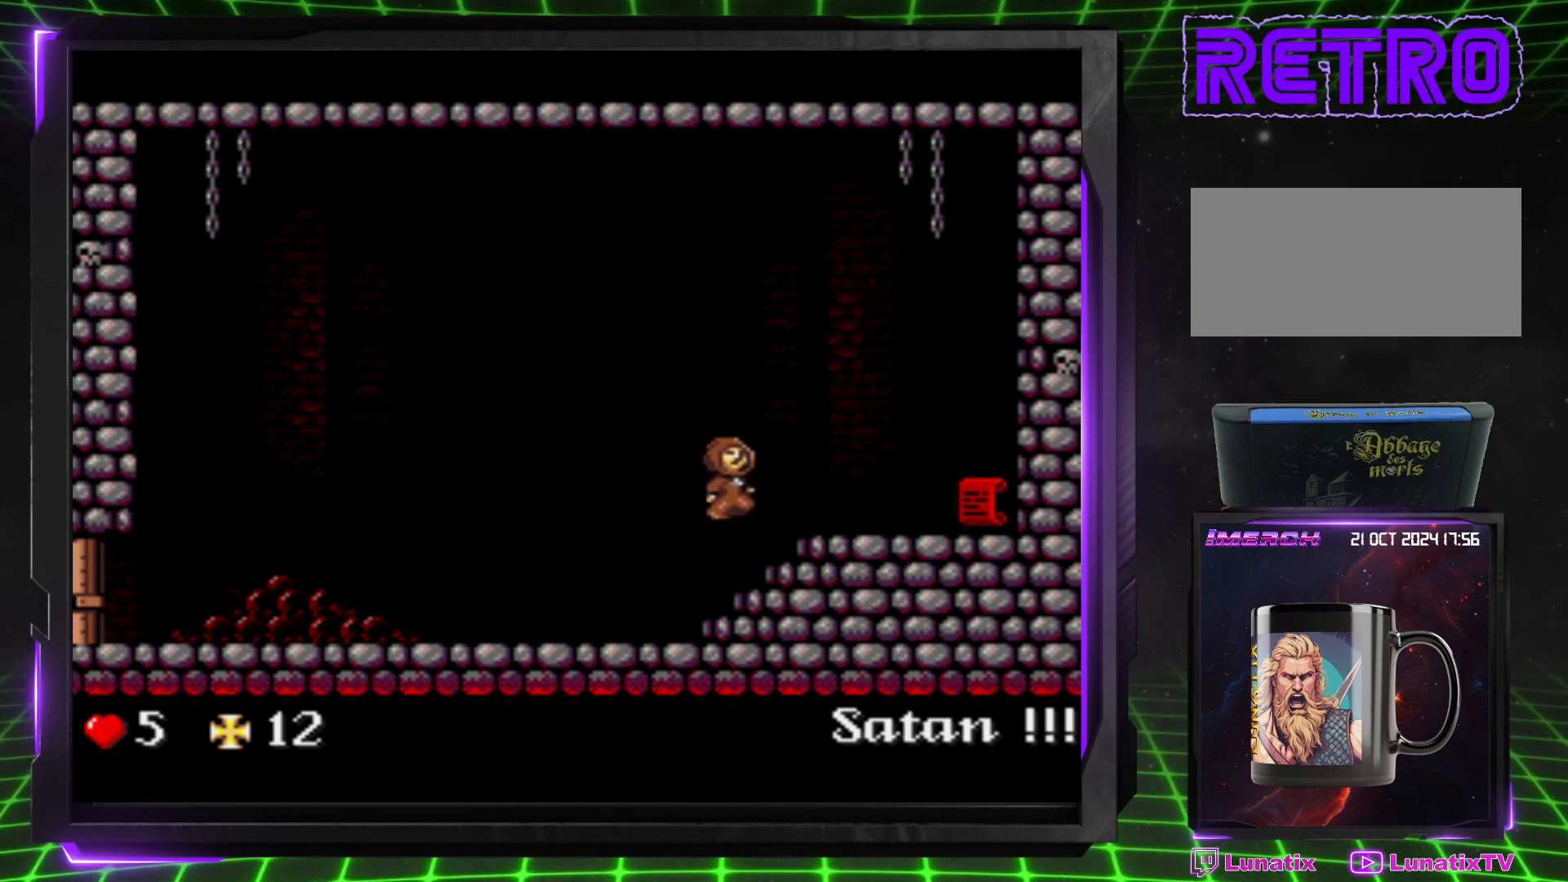
{"buttons": ["DPAD_RIGHT"], "events": []}
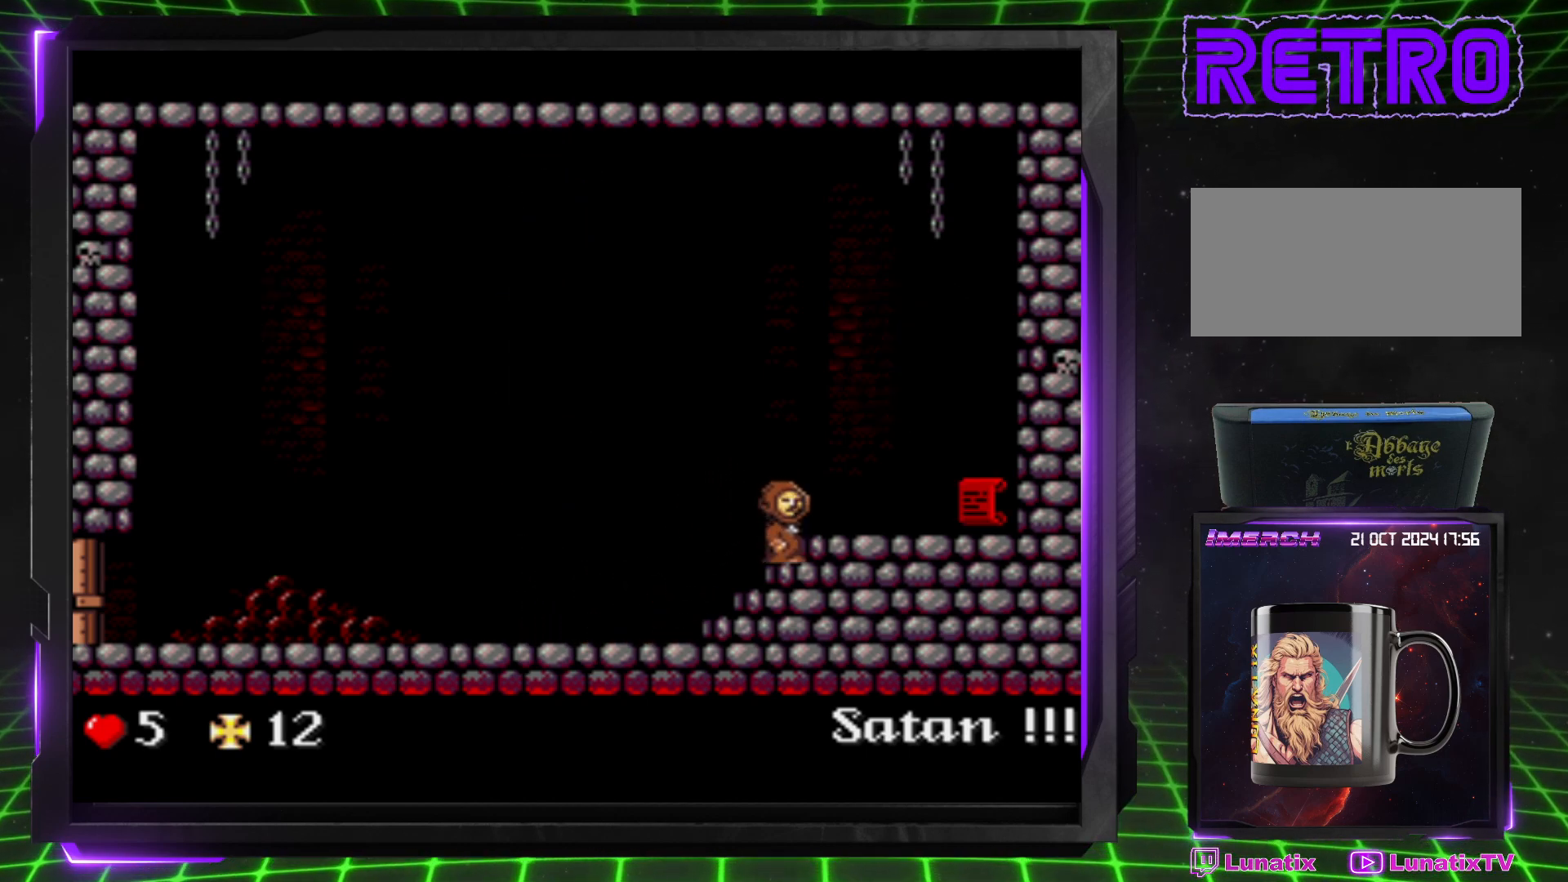
{"buttons": ["DPAD_RIGHT"], "events": [[17, "DPAD_RIGHT", "up"], [317, "DPAD_RIGHT", "down"]]}
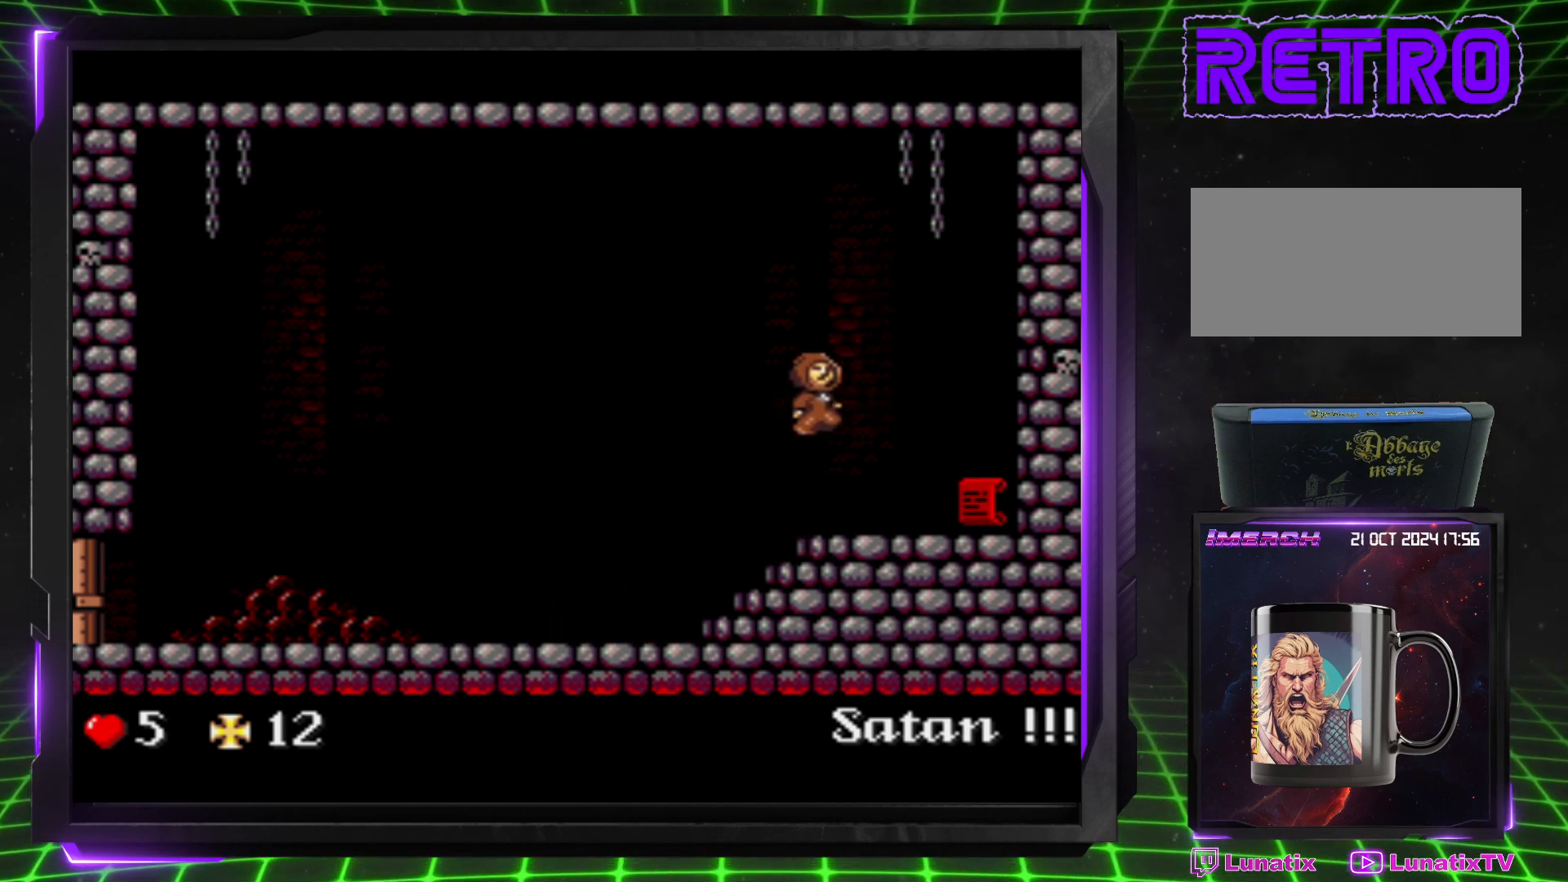
{"buttons": [], "events": [[17, "DPAD_RIGHT", "up"]]}
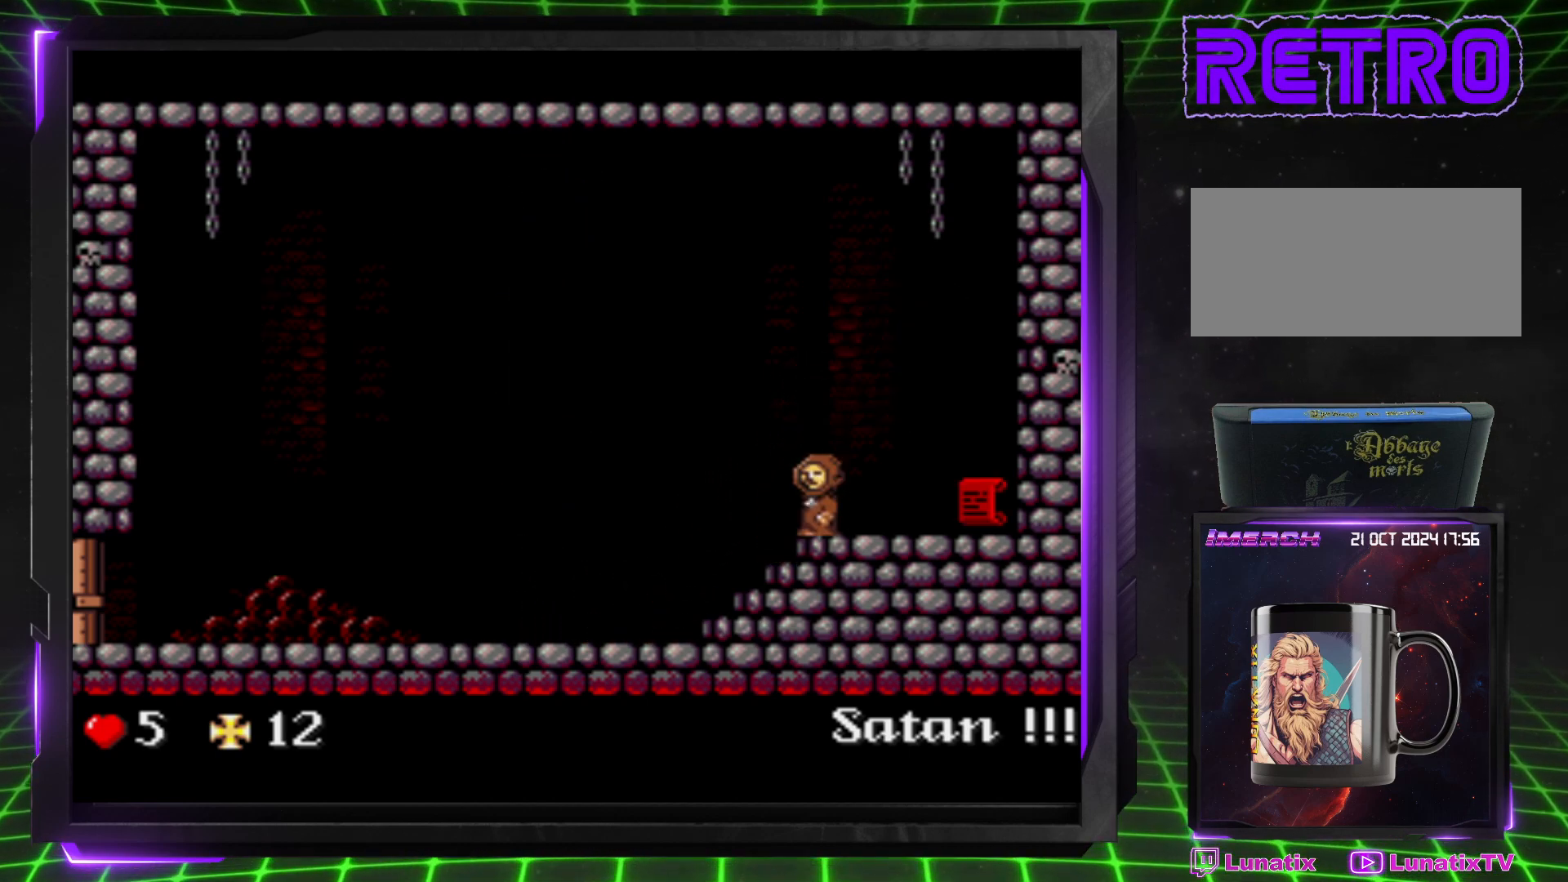
{"buttons": [], "events": [[17, "DPAD_LEFT", "down"], [117, "DPAD_LEFT", "up"]]}
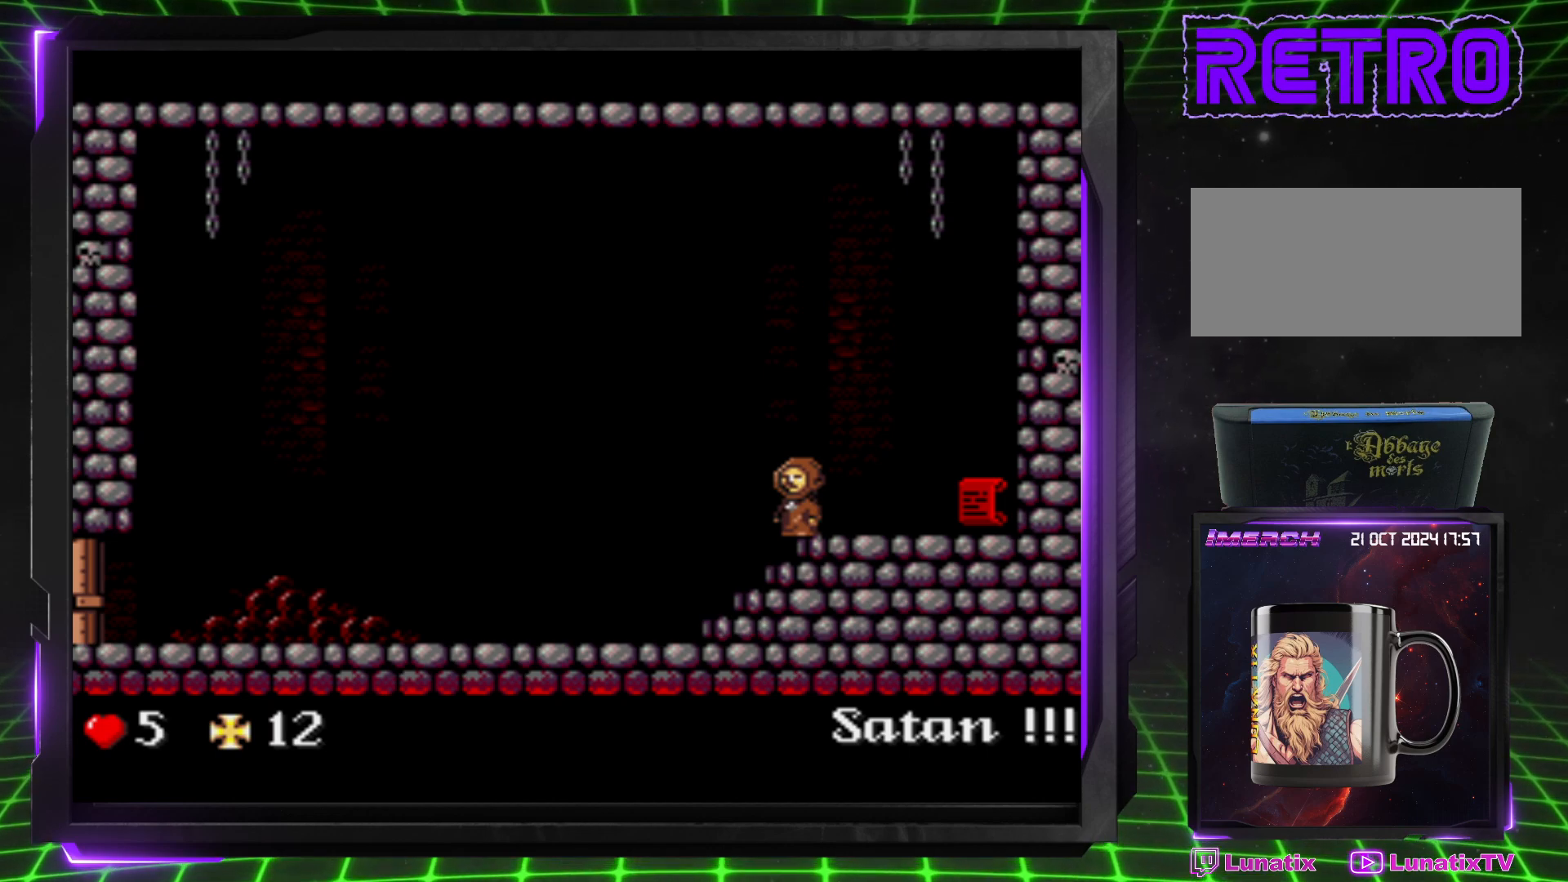
{"buttons": [], "events": []}
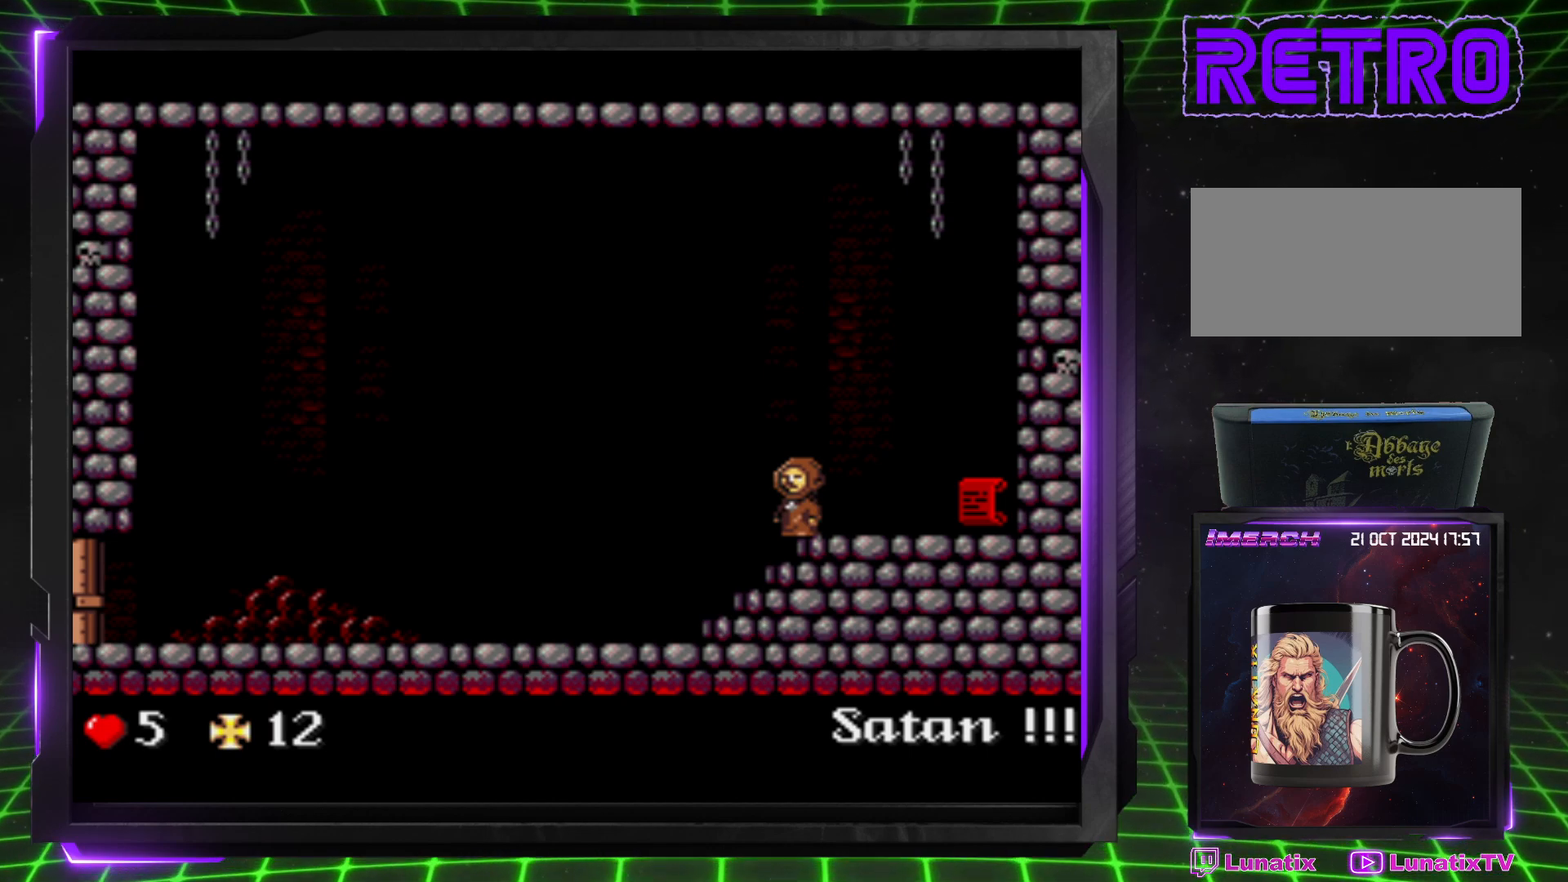
{"buttons": ["DPAD_RIGHT"], "events": [[250, "DPAD_RIGHT", "down"]]}
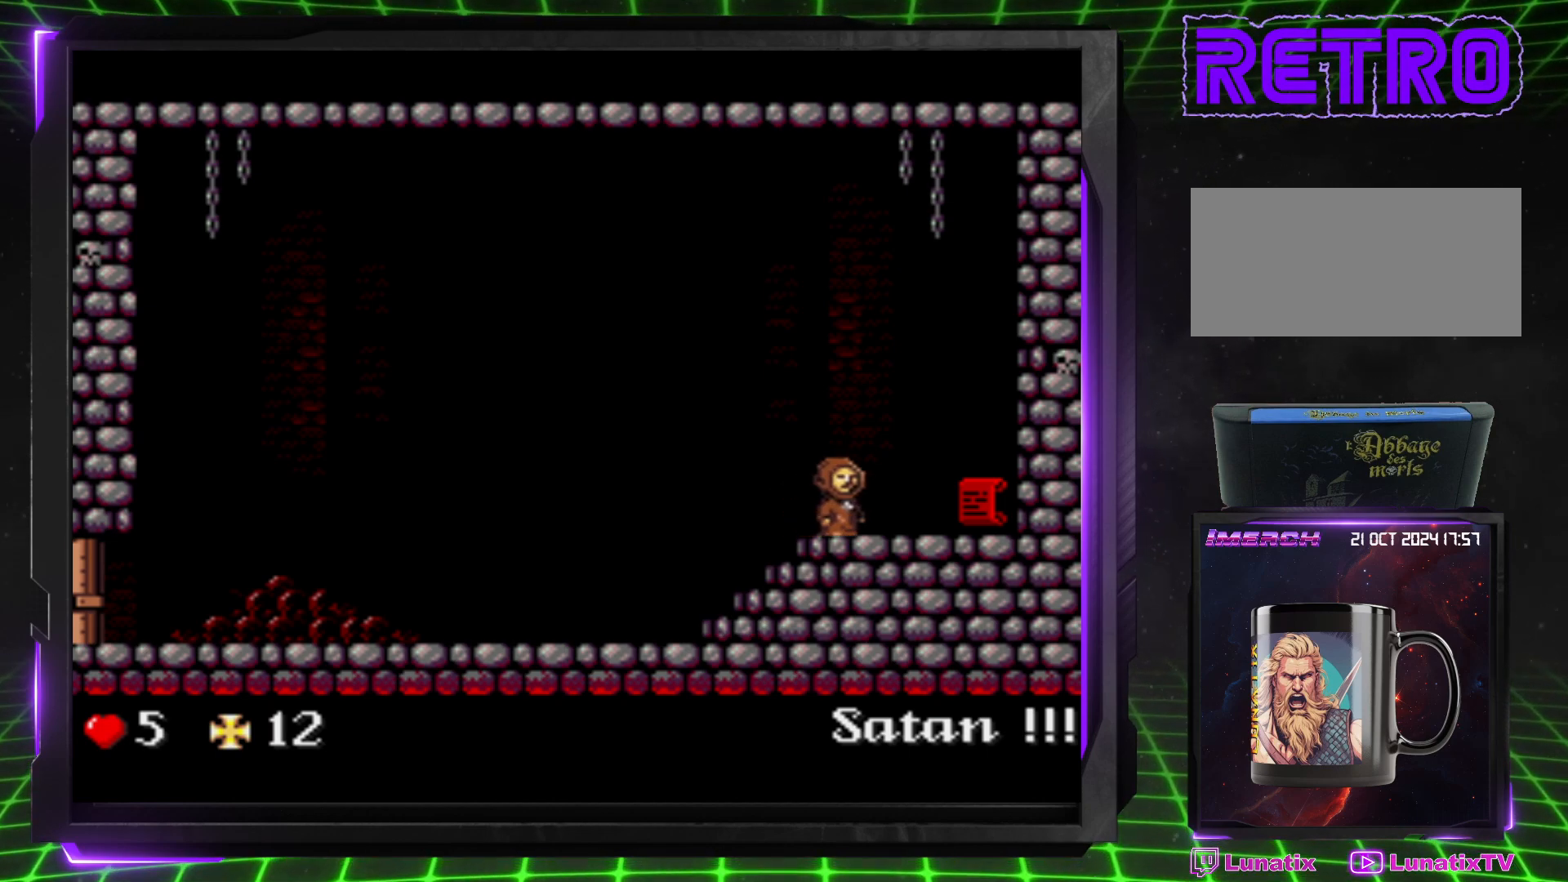
{"buttons": [], "events": [[367, "DPAD_RIGHT", "up"]]}
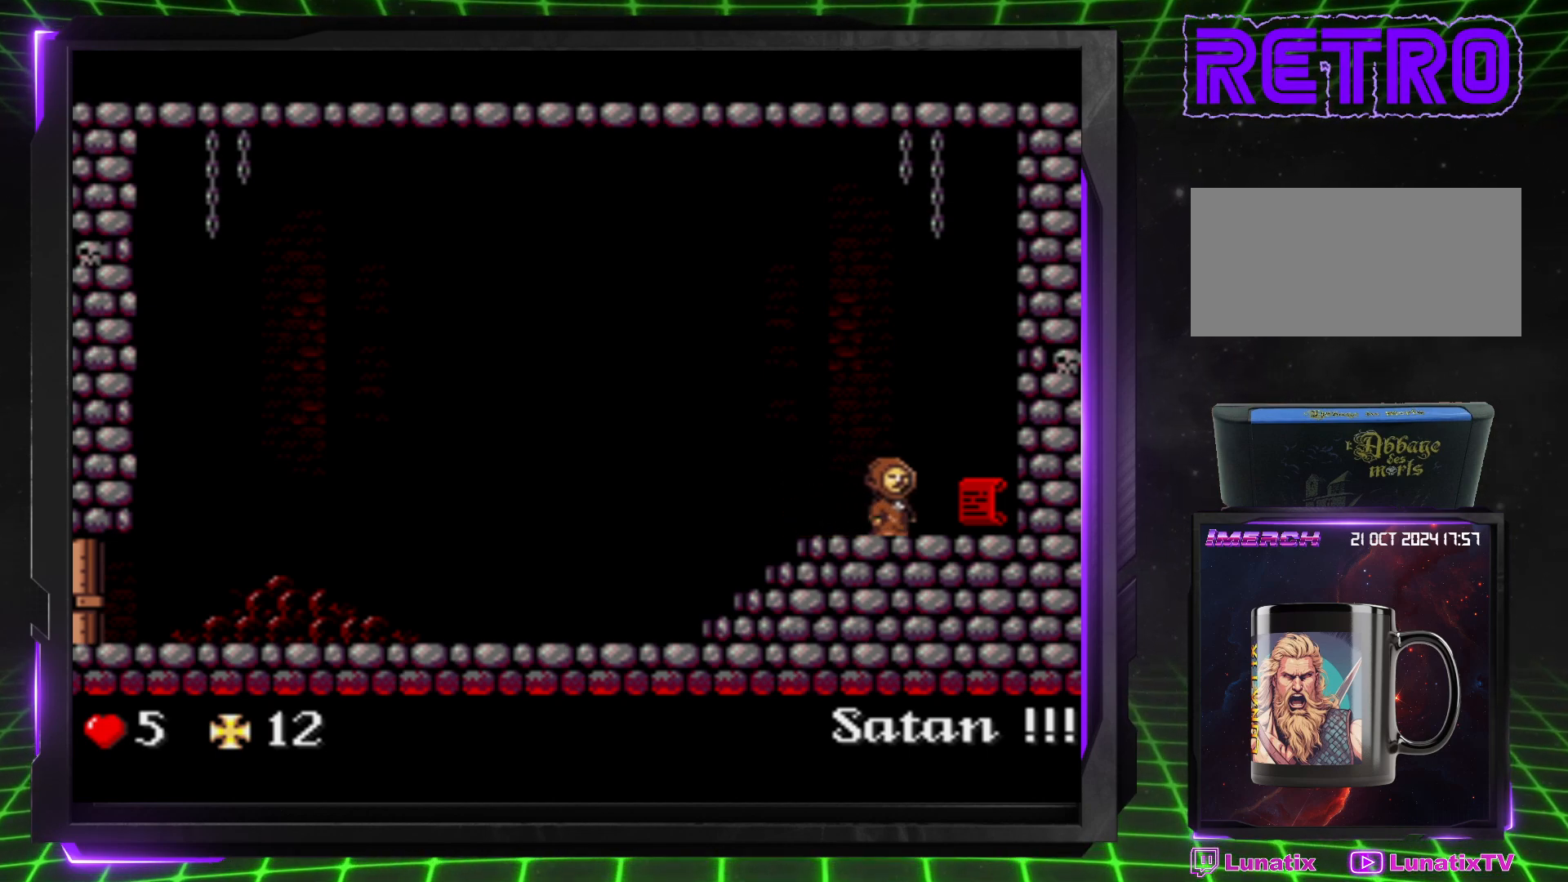
{"buttons": [], "events": []}
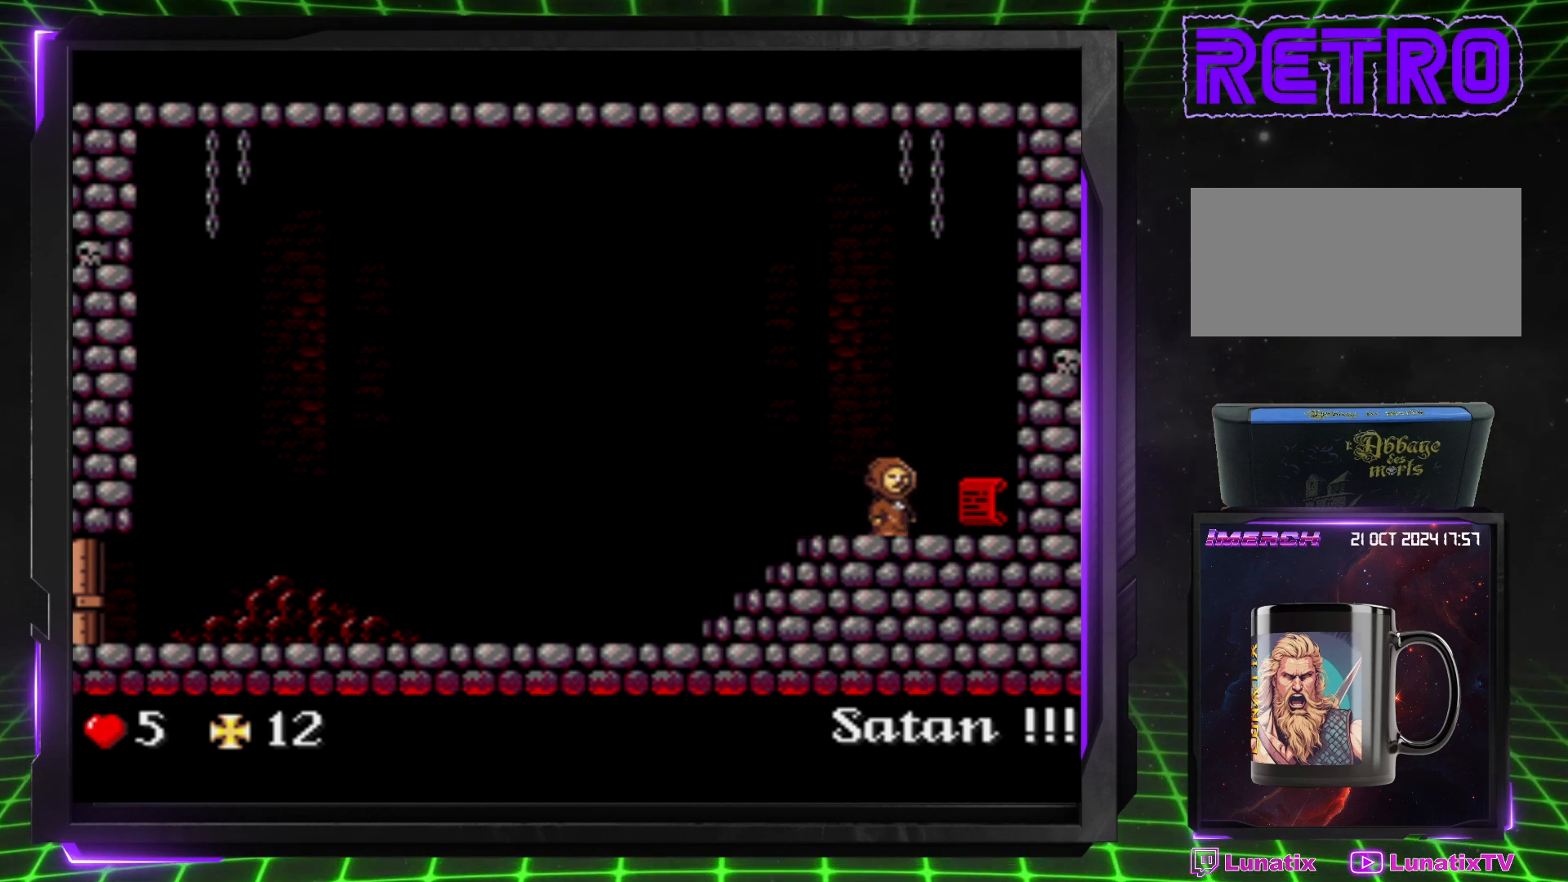
{"buttons": [], "events": [[17, "DPAD_LEFT", "down"], [217, "DPAD_LEFT", "up"]]}
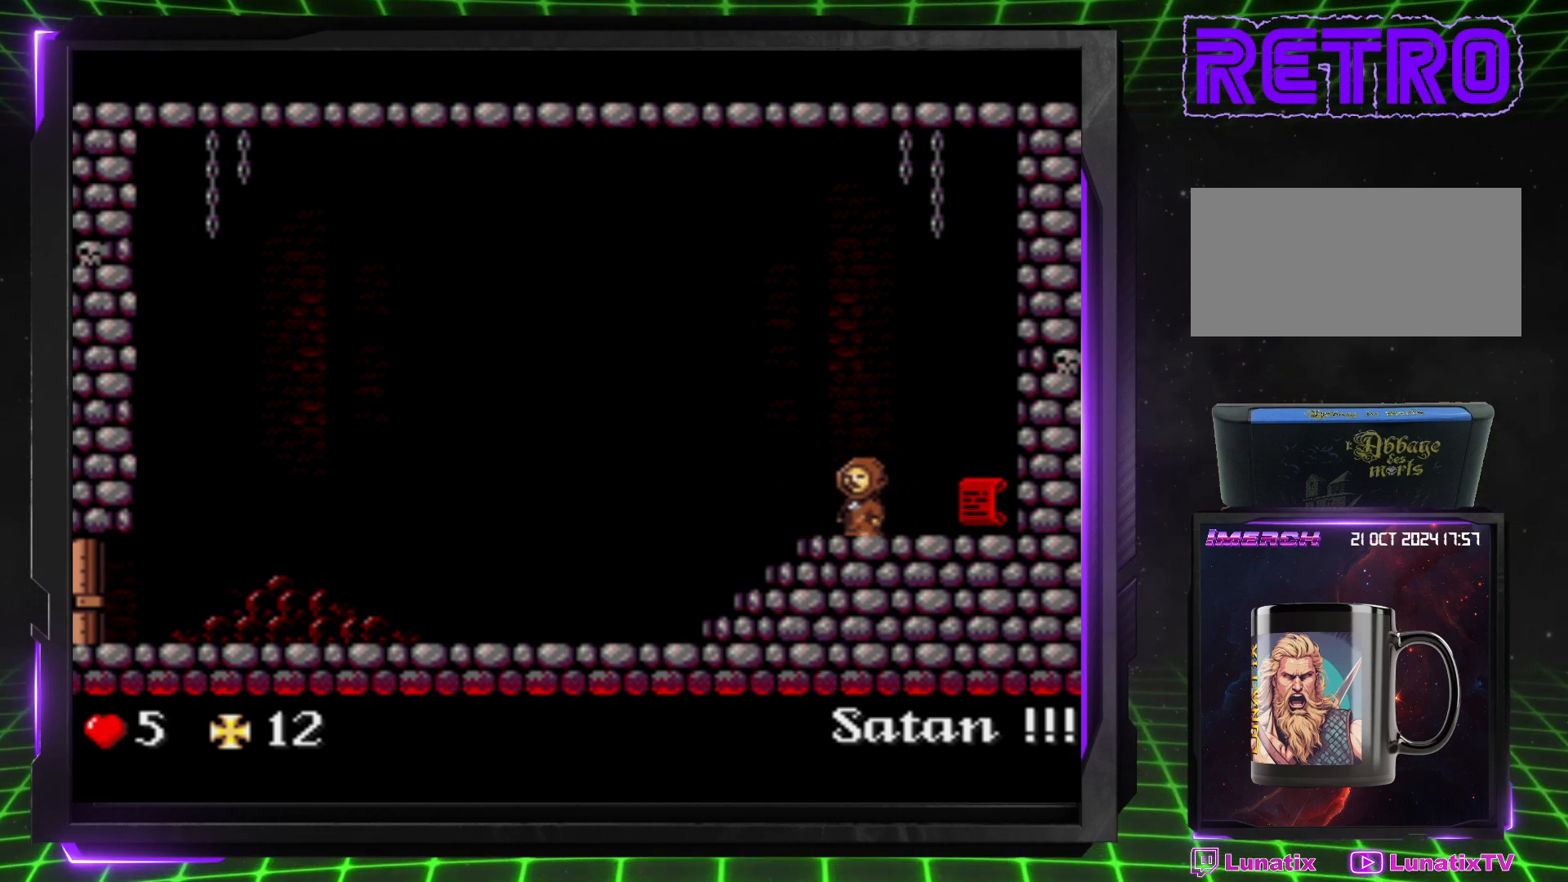
{"buttons": [], "events": [[33, "DPAD_RIGHT", "down"], [200, "DPAD_RIGHT", "up"]]}
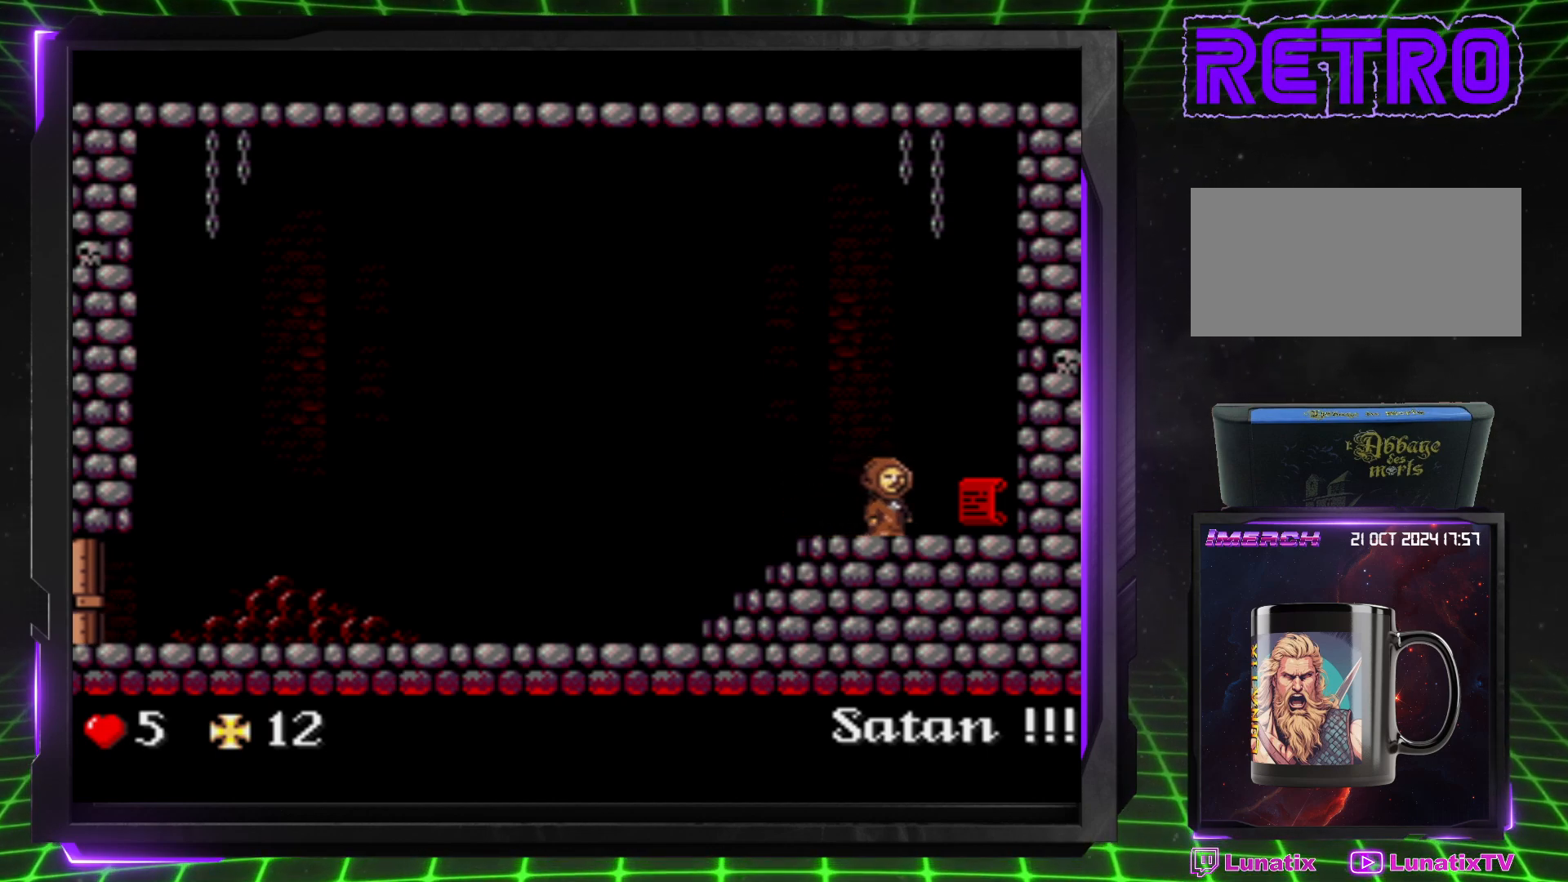
{"buttons": [], "events": []}
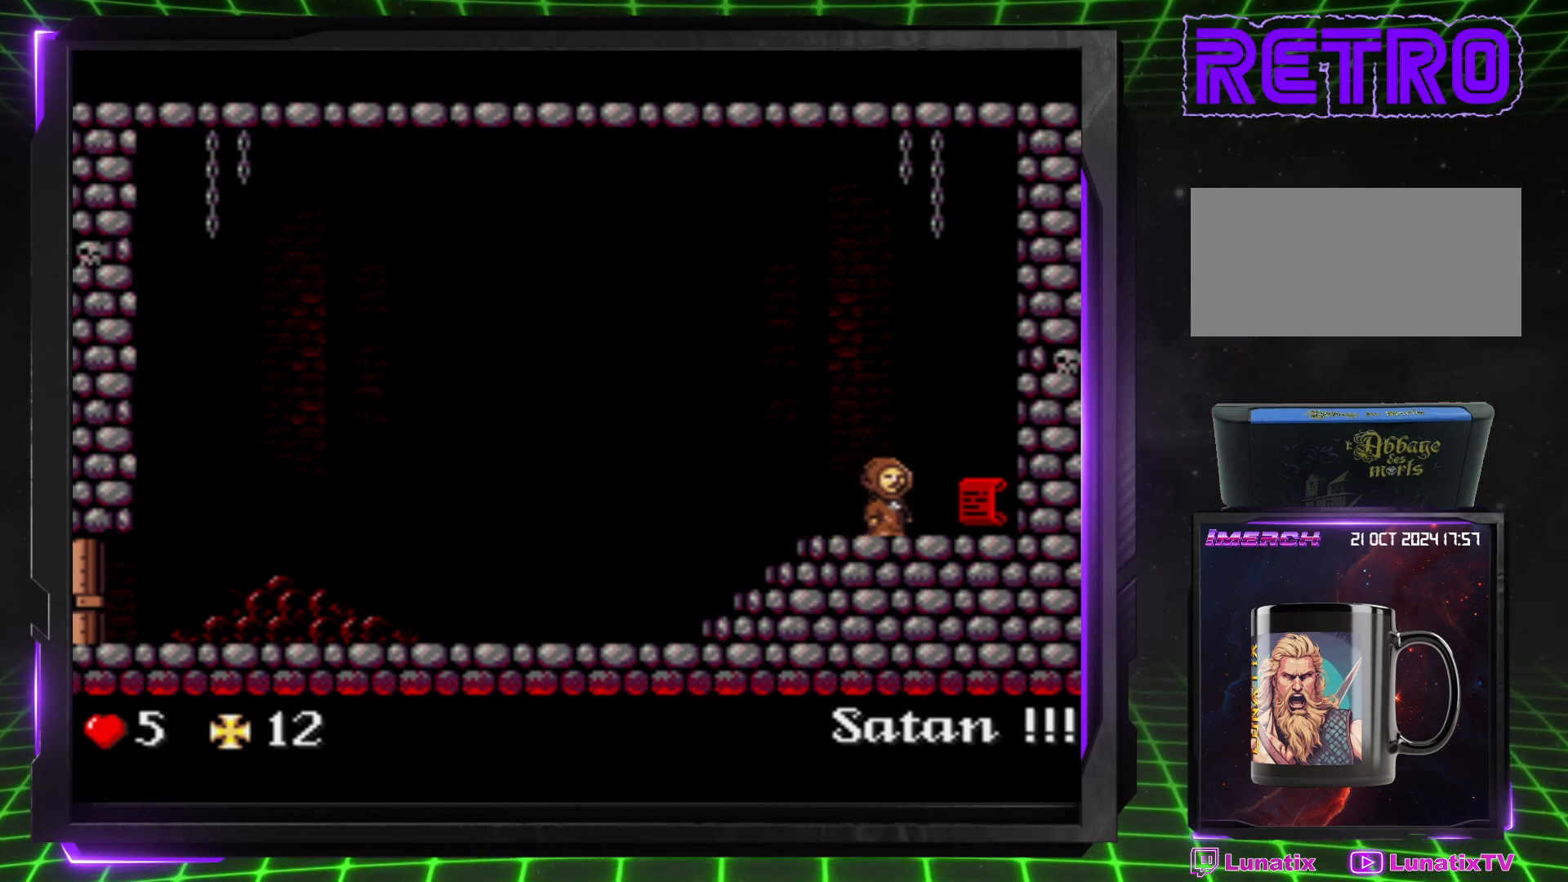
{"buttons": ["DPAD_DOWN"], "events": [[50, "DPAD_LEFT", "down"], [150, "DPAD_LEFT", "up"], [333, "DPAD_DOWN", "down"]]}
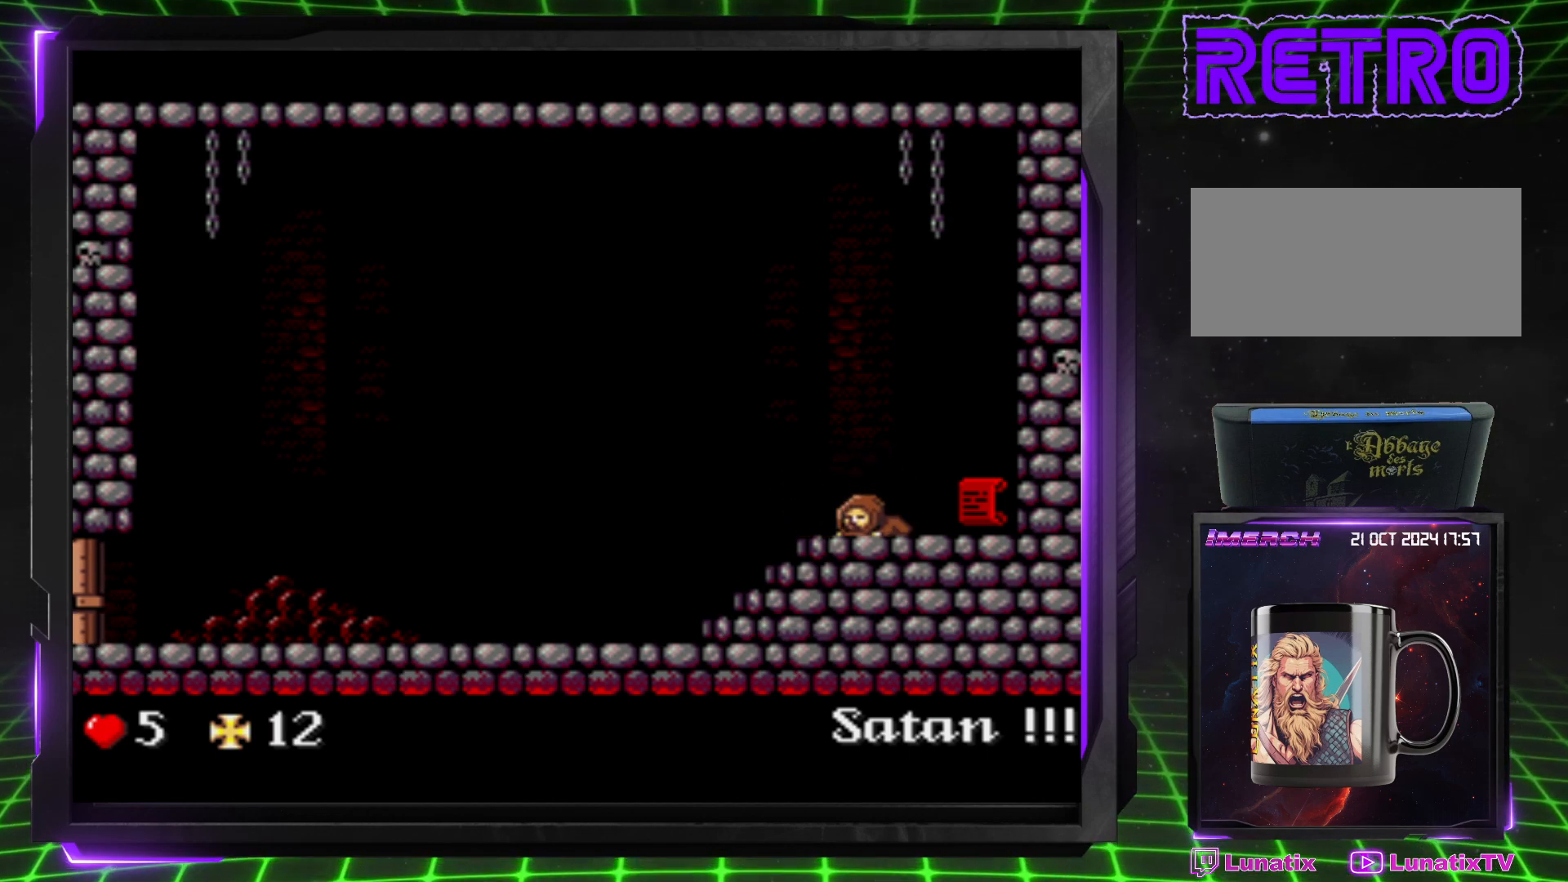
{"buttons": ["DPAD_DOWN"], "events": []}
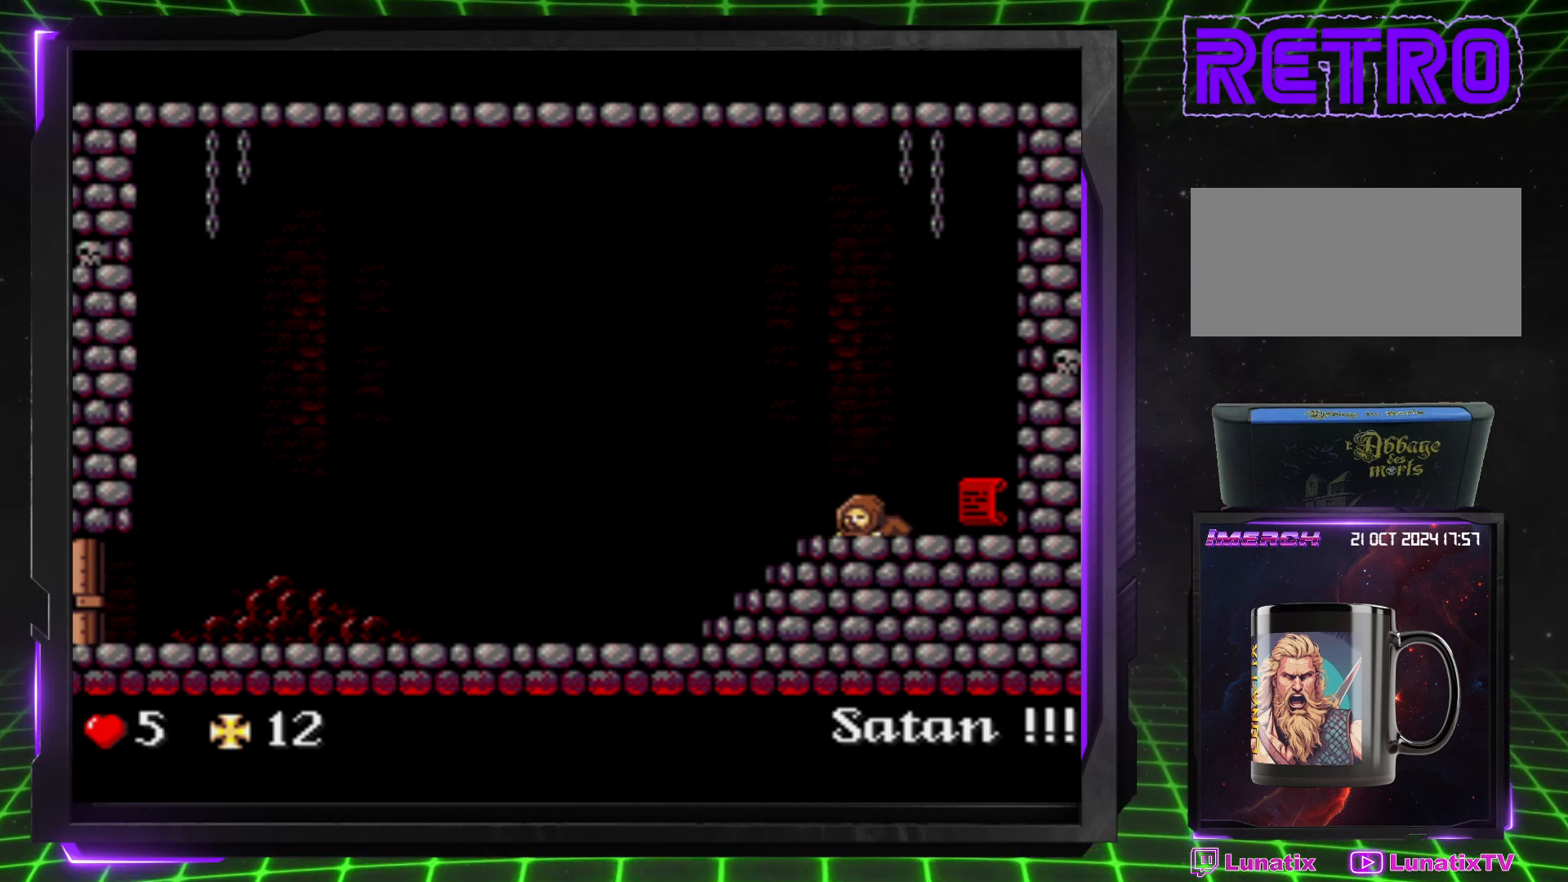
{"buttons": ["DPAD_DOWN"], "events": []}
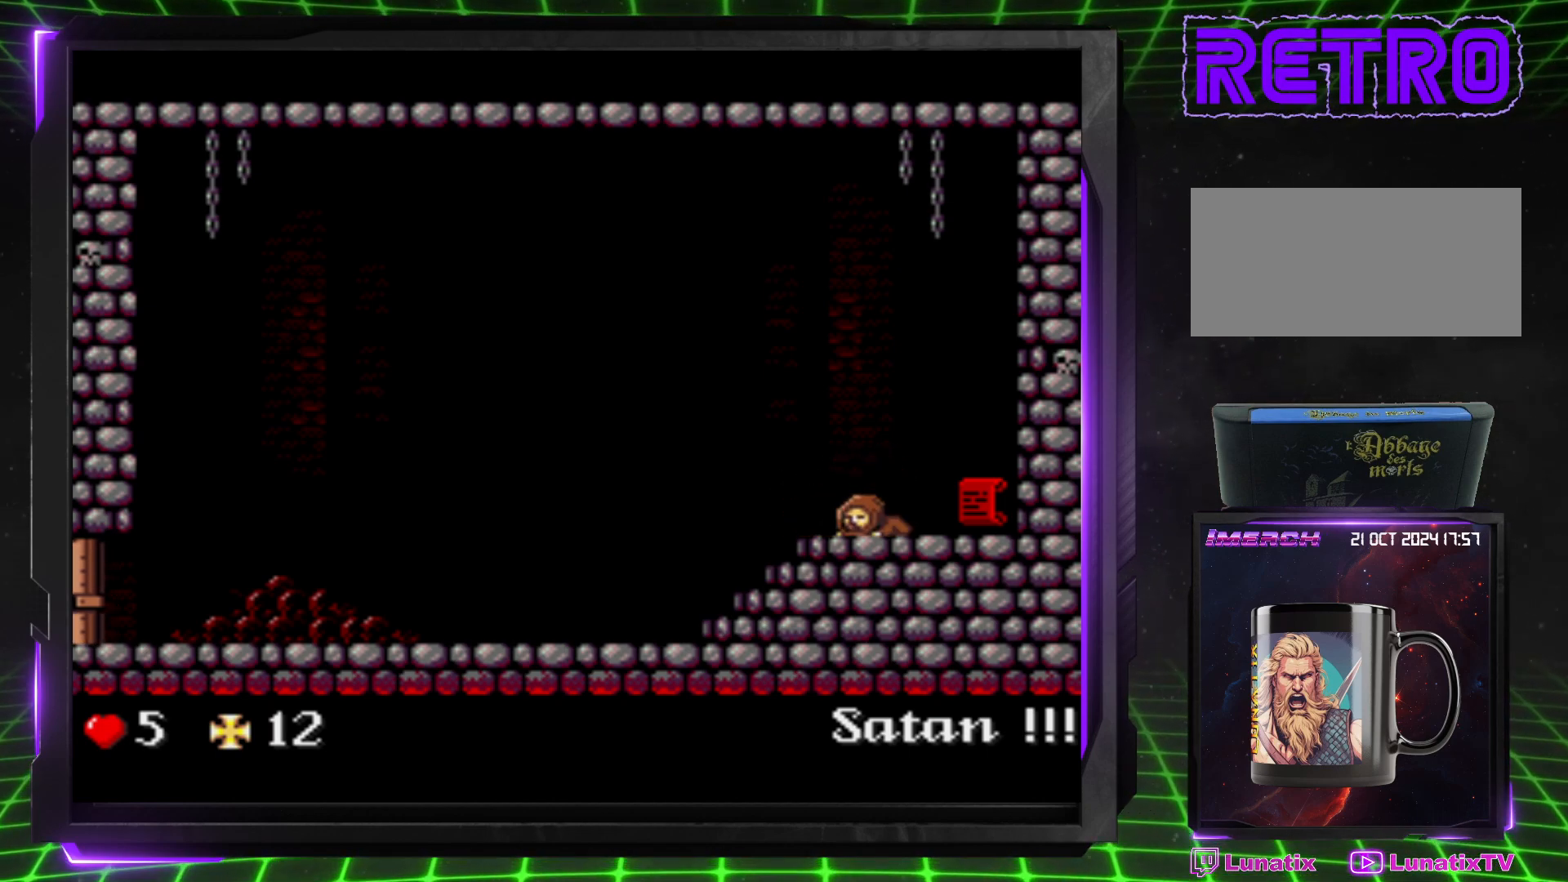
{"buttons": ["DPAD_DOWN"], "events": []}
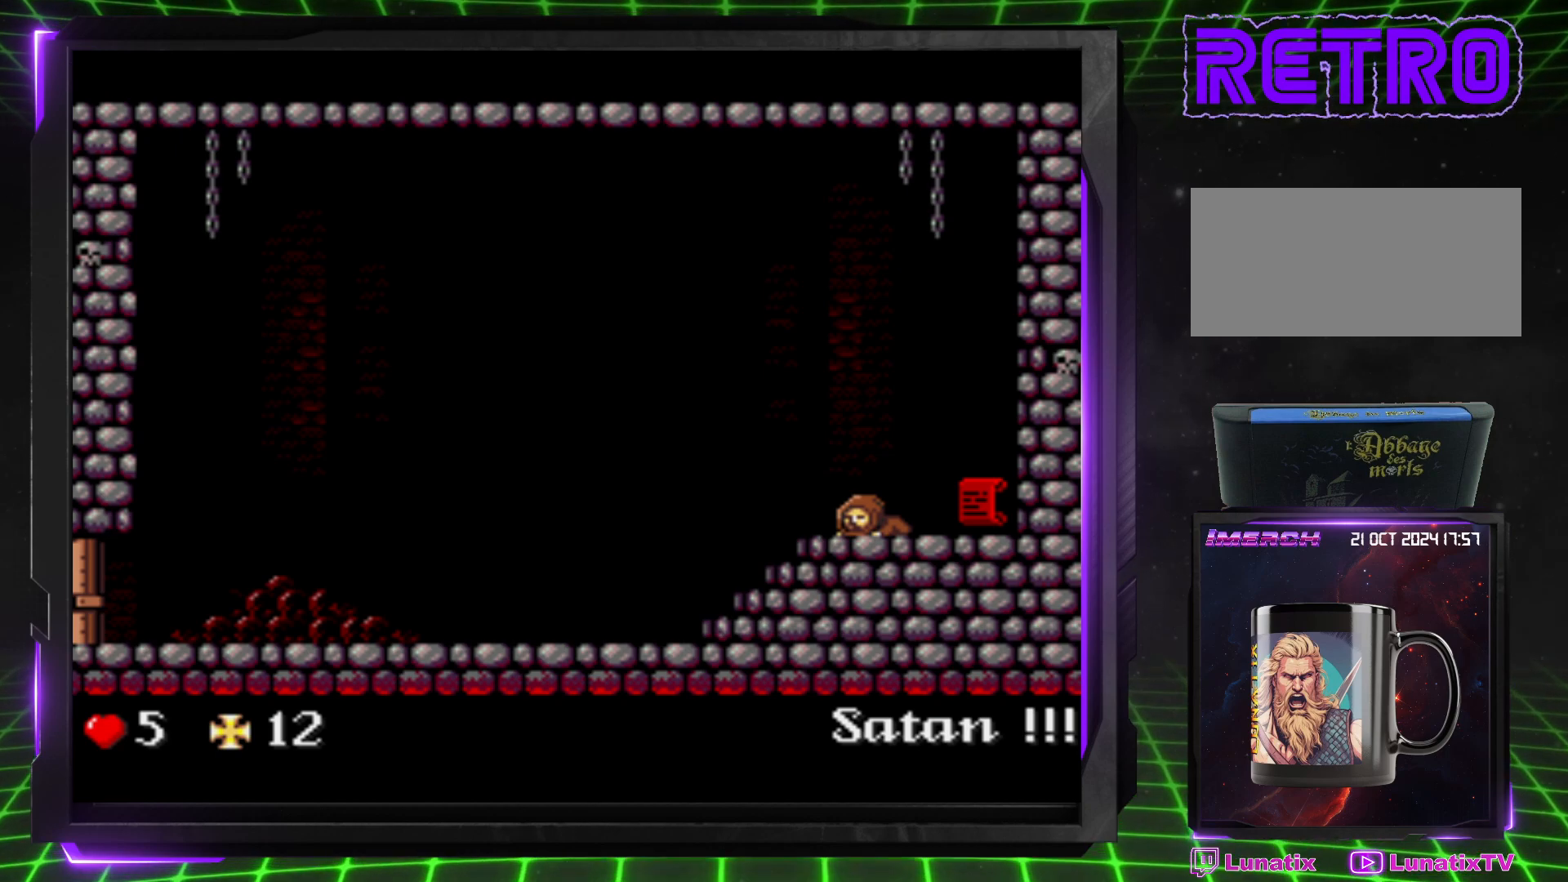
{"buttons": ["DPAD_RIGHT"], "events": [[217, "DPAD_DOWN", "up"], [367, "DPAD_RIGHT", "down"]]}
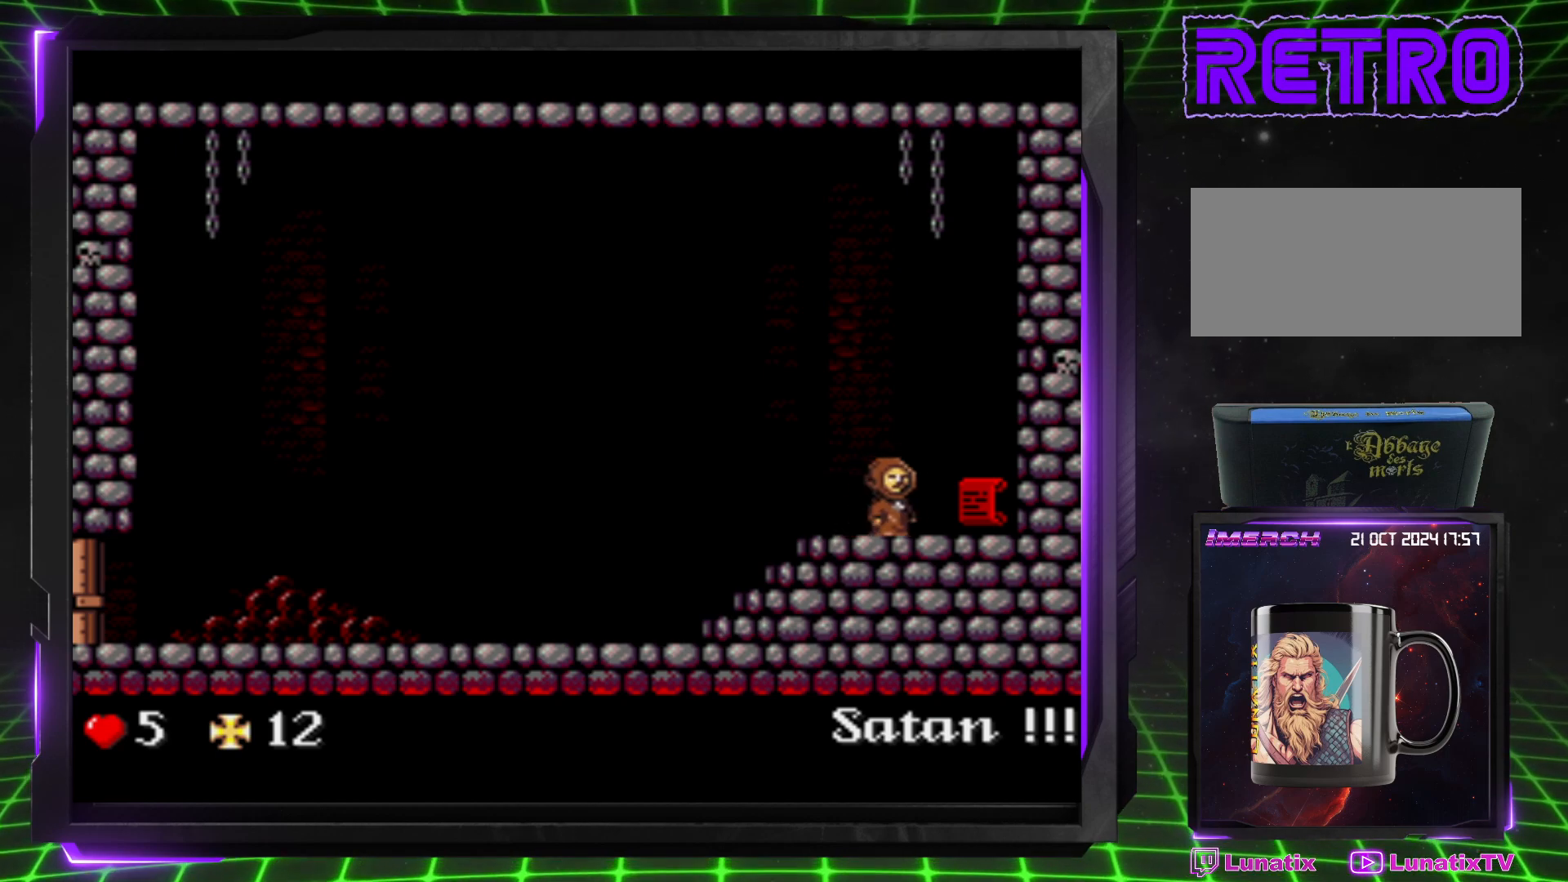
{"buttons": ["DPAD_RIGHT"], "events": []}
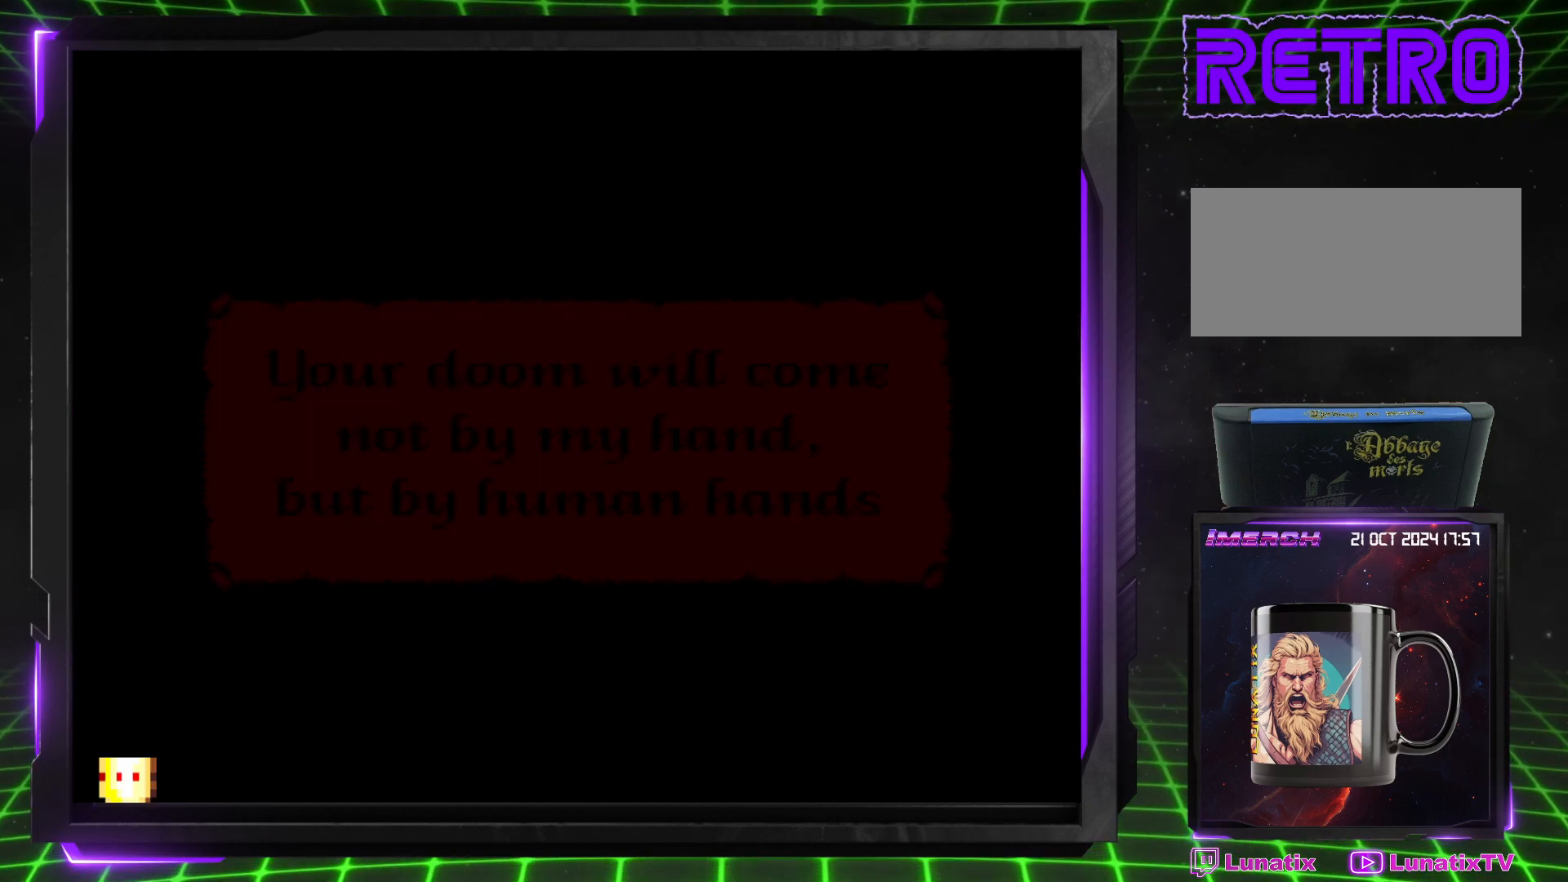
{"buttons": [], "events": [[17, "DPAD_RIGHT", "up"]]}